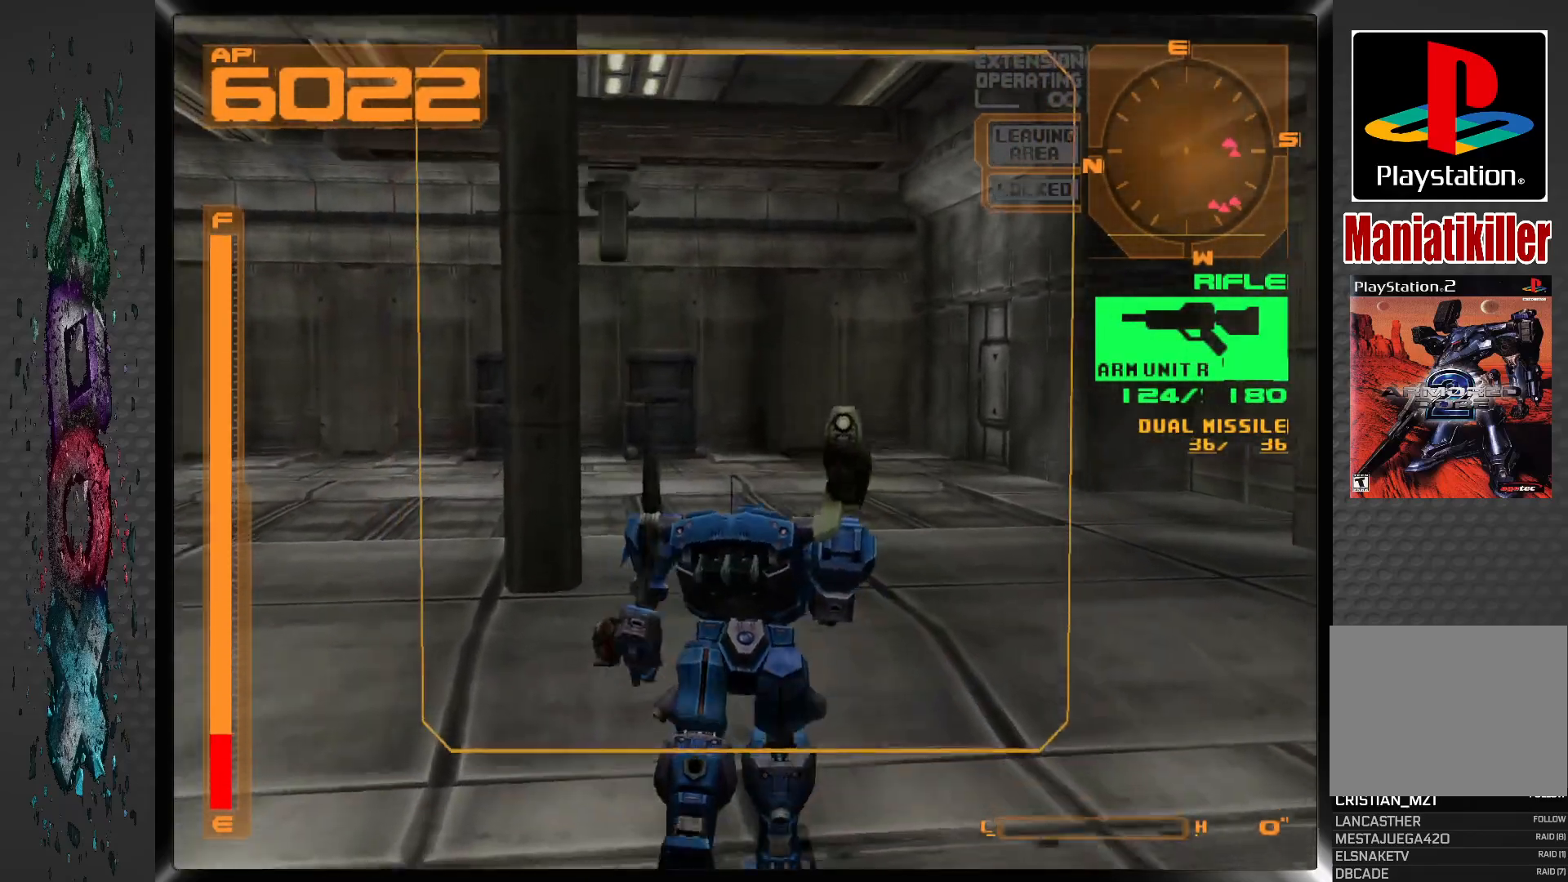
Gameplay with a controller (PlayStation layout); each line is a JSON object with the inputs held at the frame after it. "events" lists button and stick changes between this image and that frame as [ms after this image, input, new state], when the widget could be followed in between.
{"buttons": ["DPAD_UP"], "left_stick": "center", "right_stick": "center", "events": []}
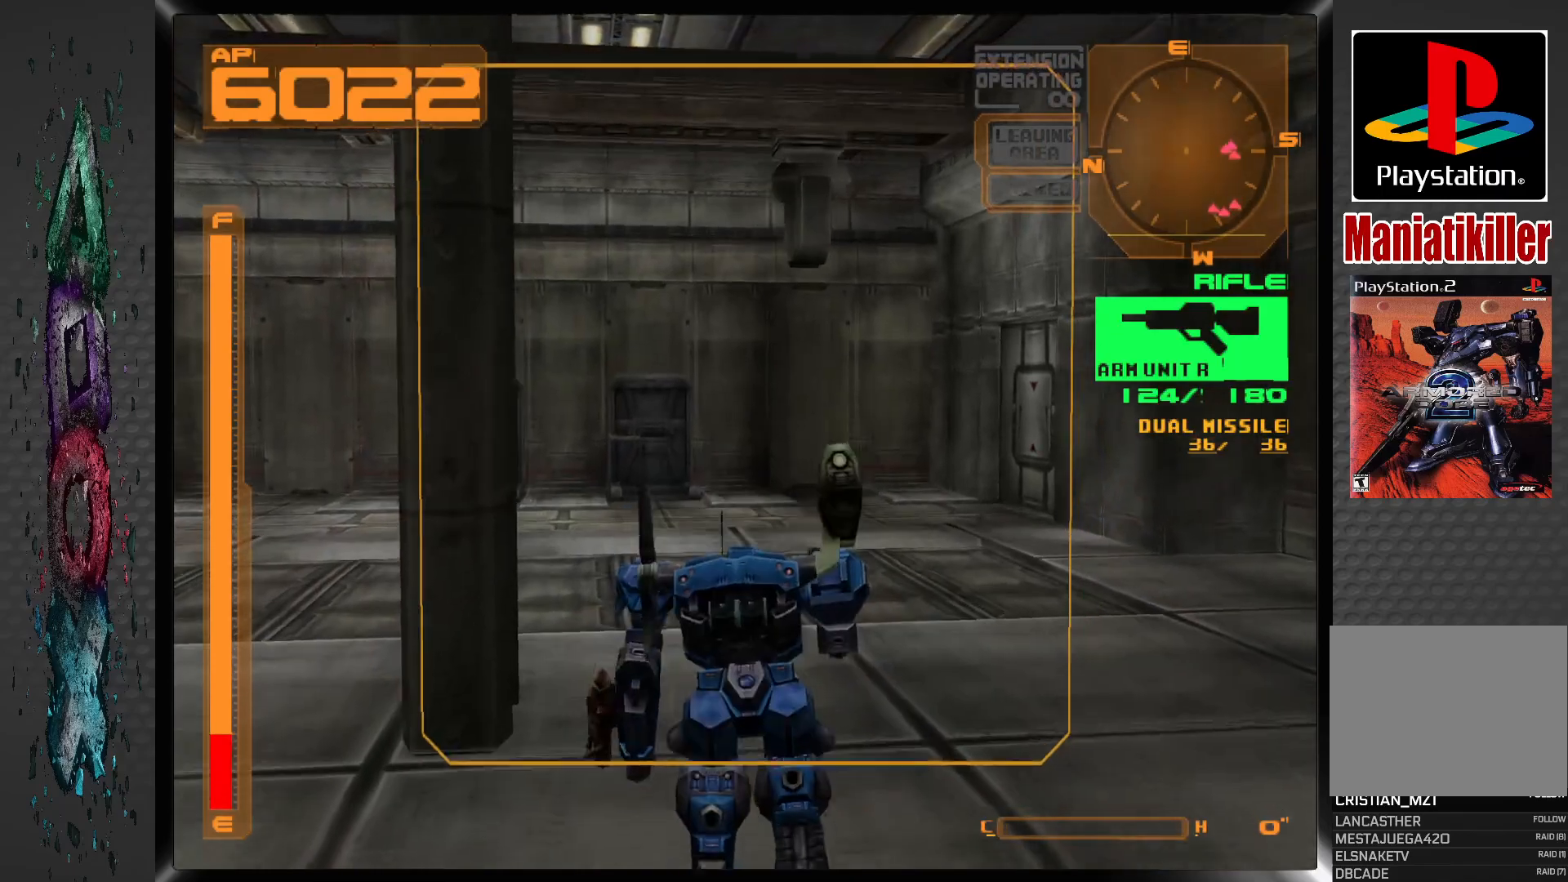
{"buttons": ["DPAD_UP"], "left_stick": "center", "right_stick": "center", "events": []}
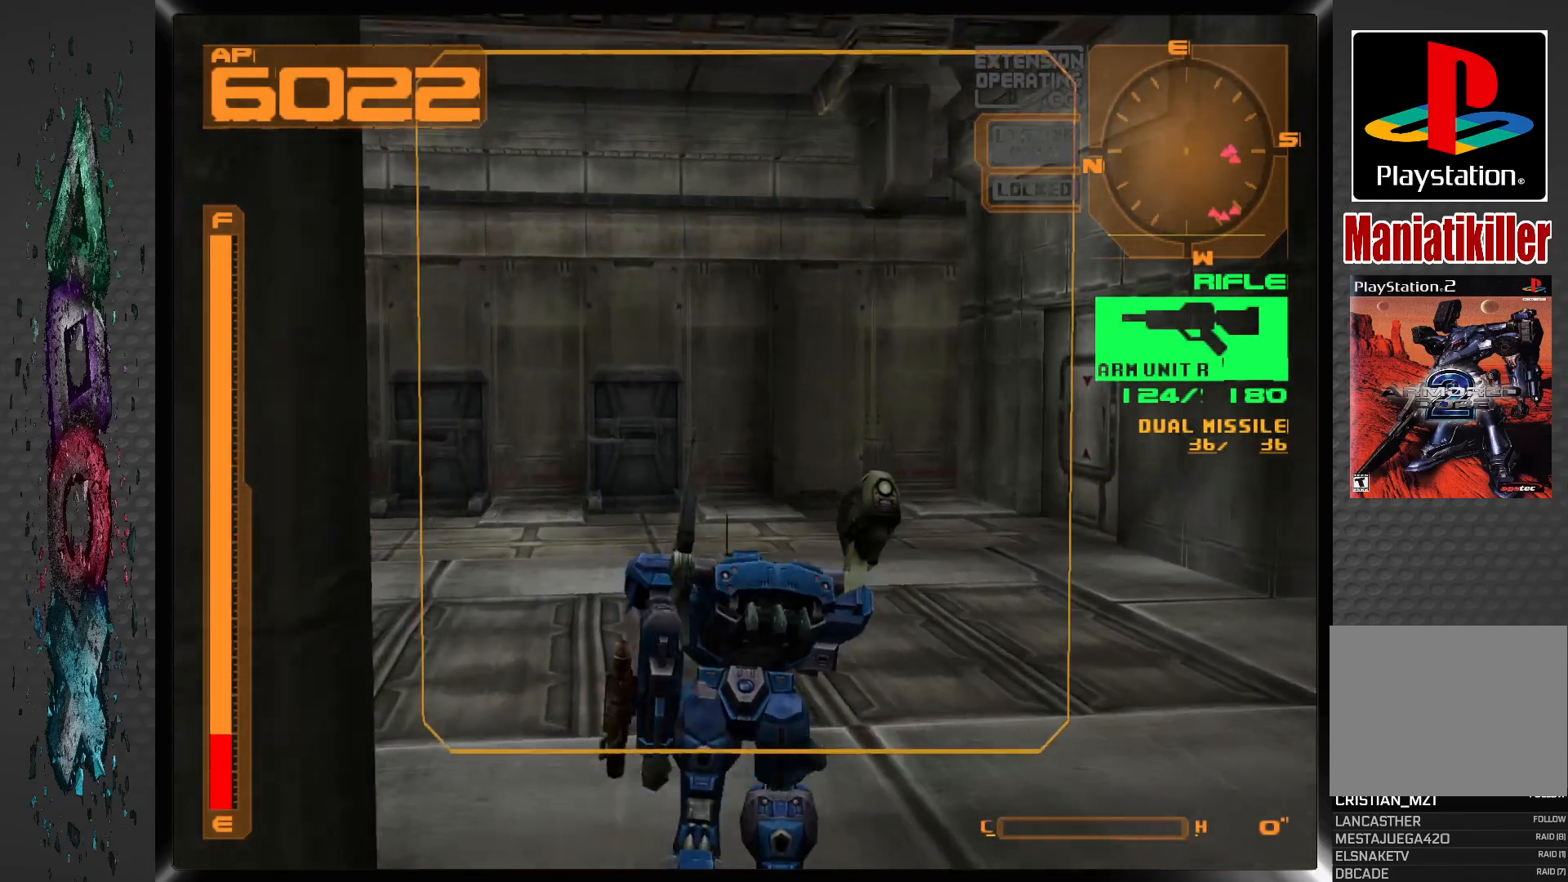
{"buttons": ["DPAD_UP"], "left_stick": "center", "right_stick": "center", "events": [[117, "DPAD_LEFT", "down"], [283, "DPAD_LEFT", "up"]]}
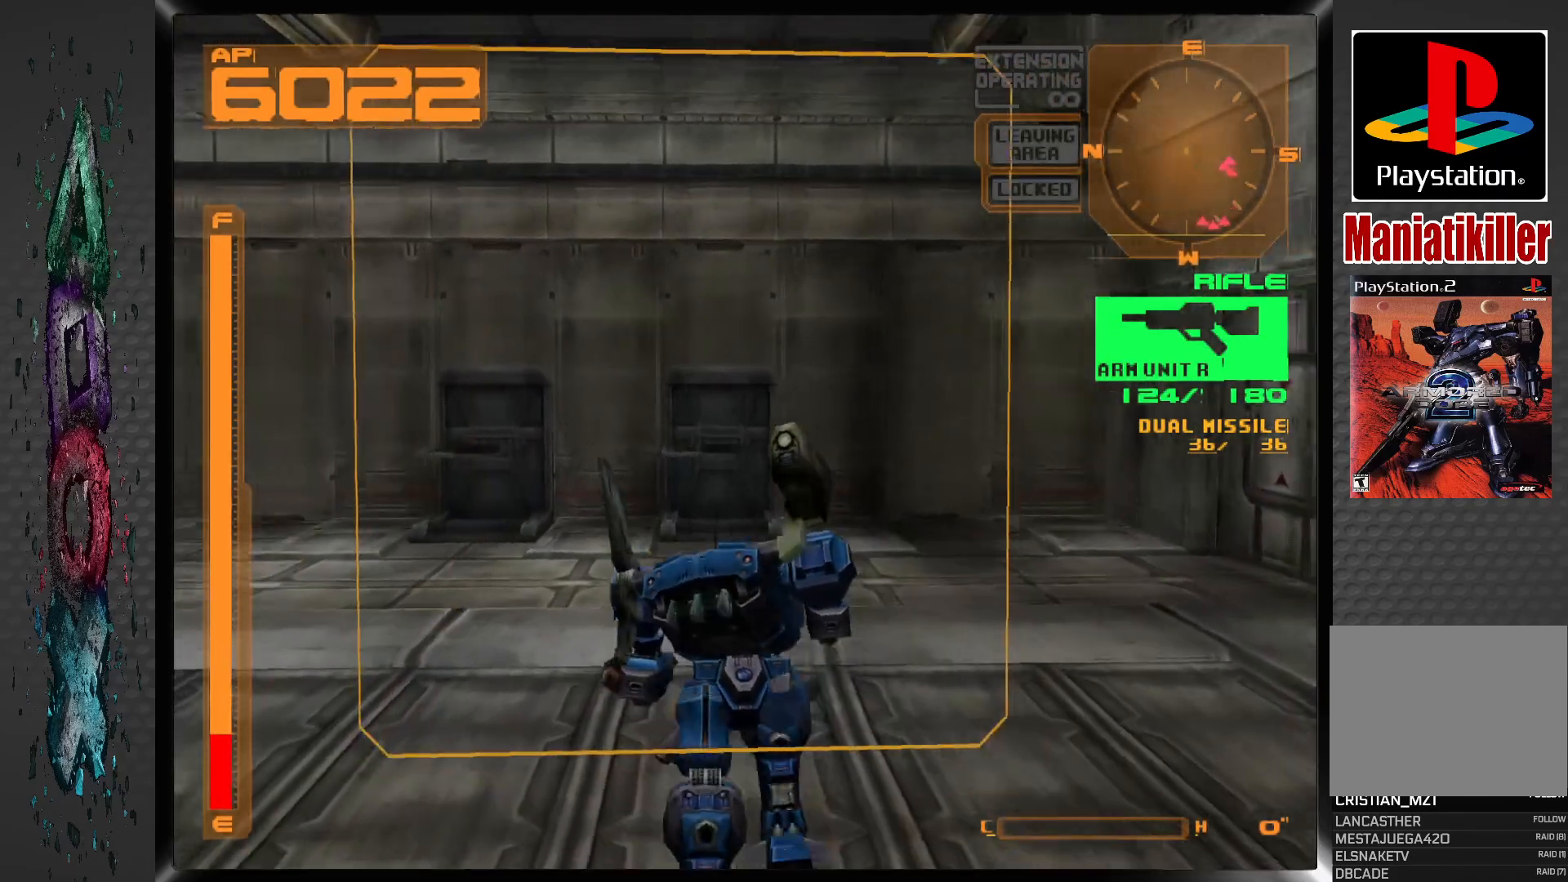
{"buttons": ["DPAD_UP"], "left_stick": "center", "right_stick": "center", "events": []}
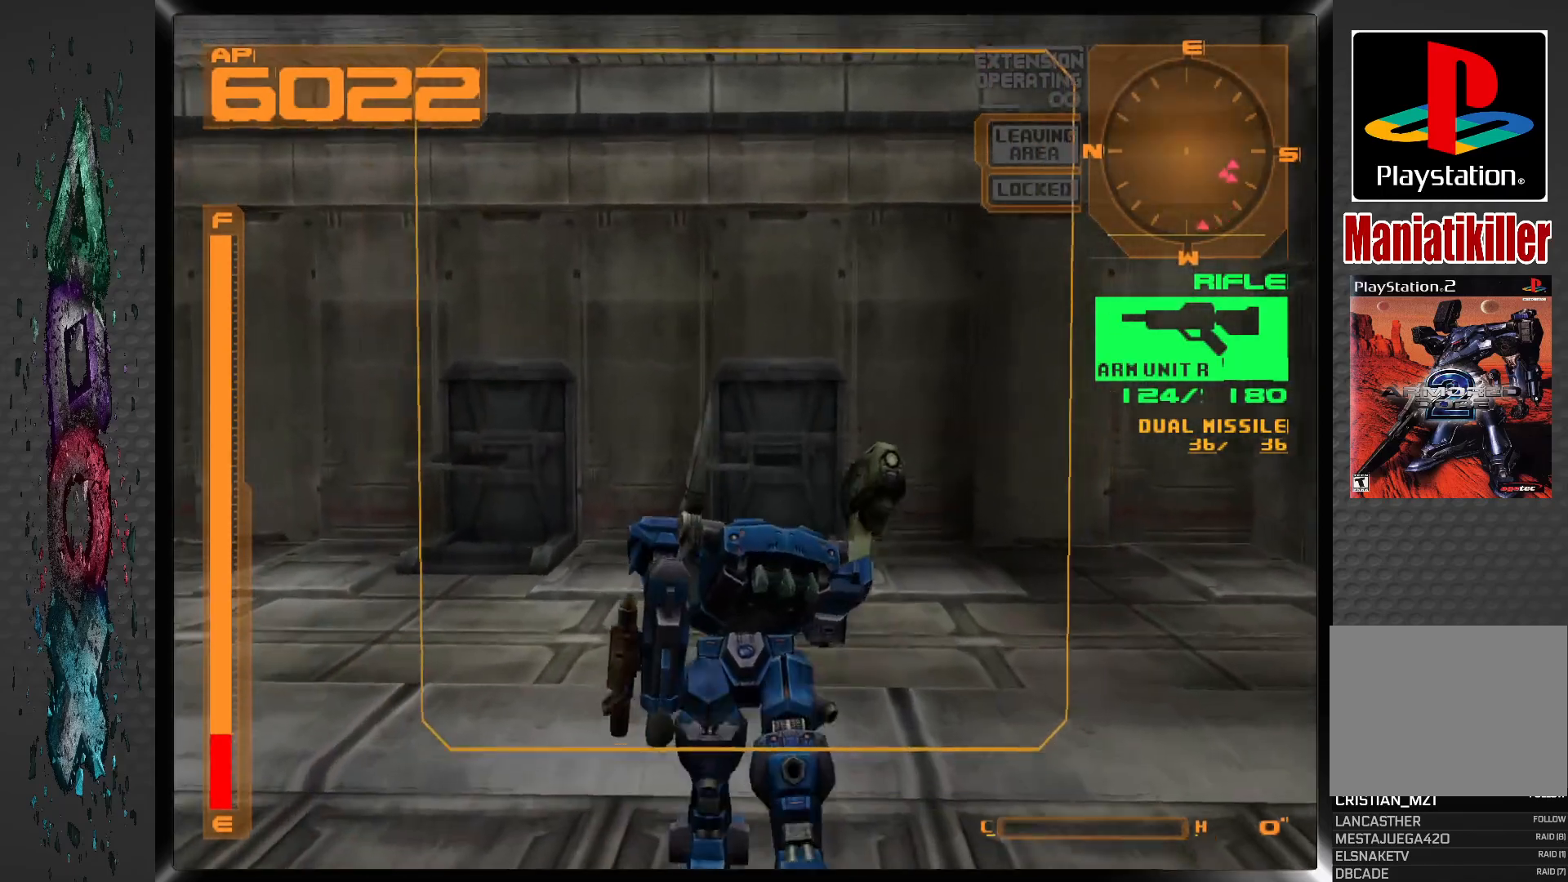
{"buttons": ["DPAD_UP"], "left_stick": "center", "right_stick": "center", "events": []}
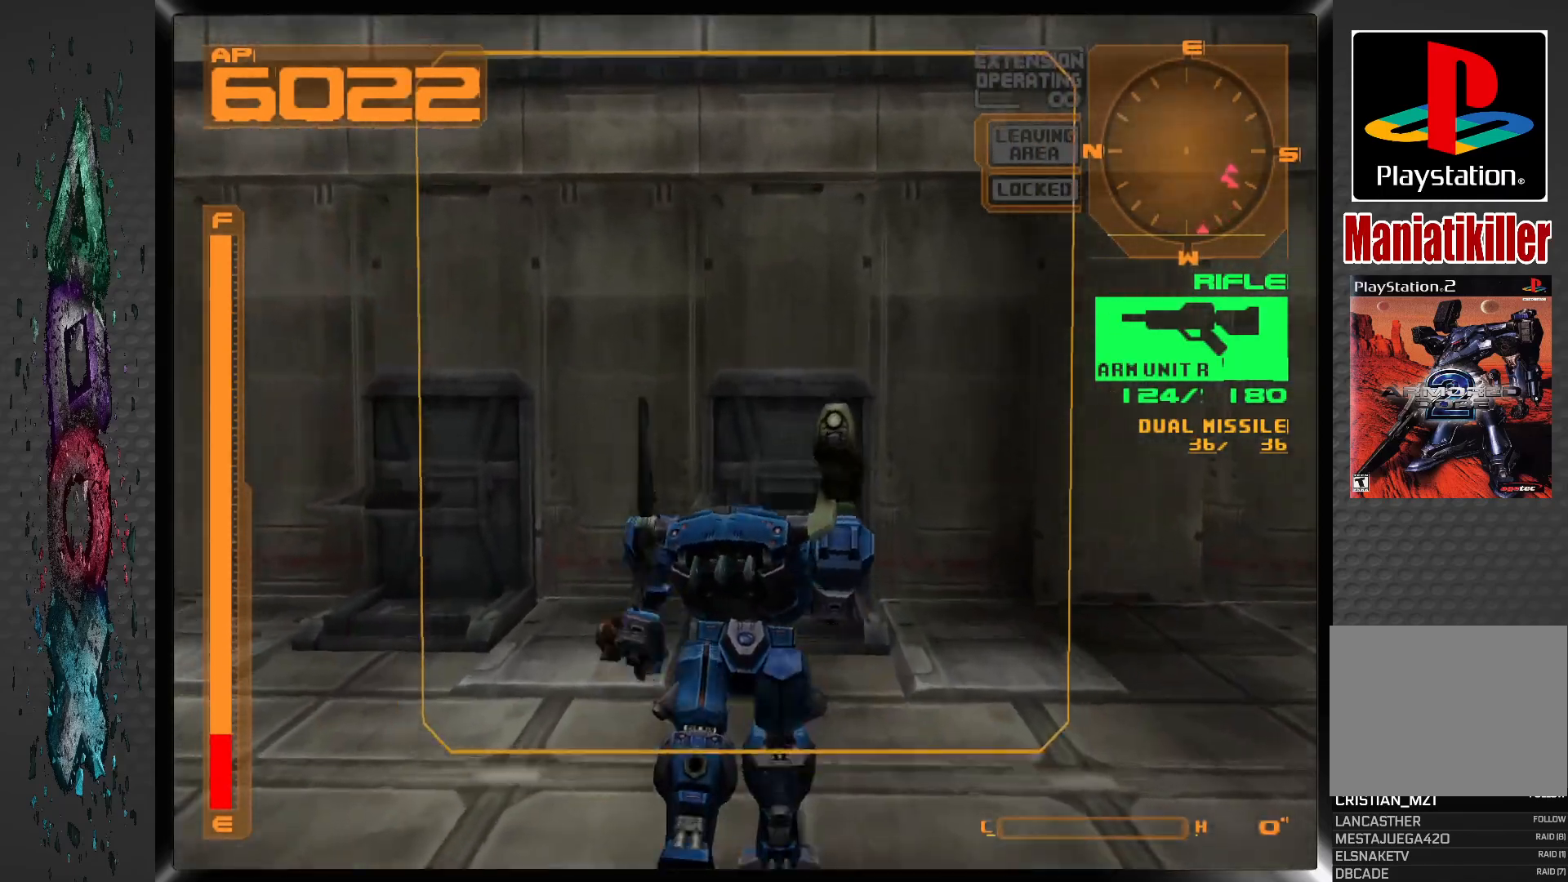
{"buttons": ["DPAD_UP"], "left_stick": "center", "right_stick": "center", "events": [[133, "CIRCLE", "down"], [267, "CIRCLE", "up"]]}
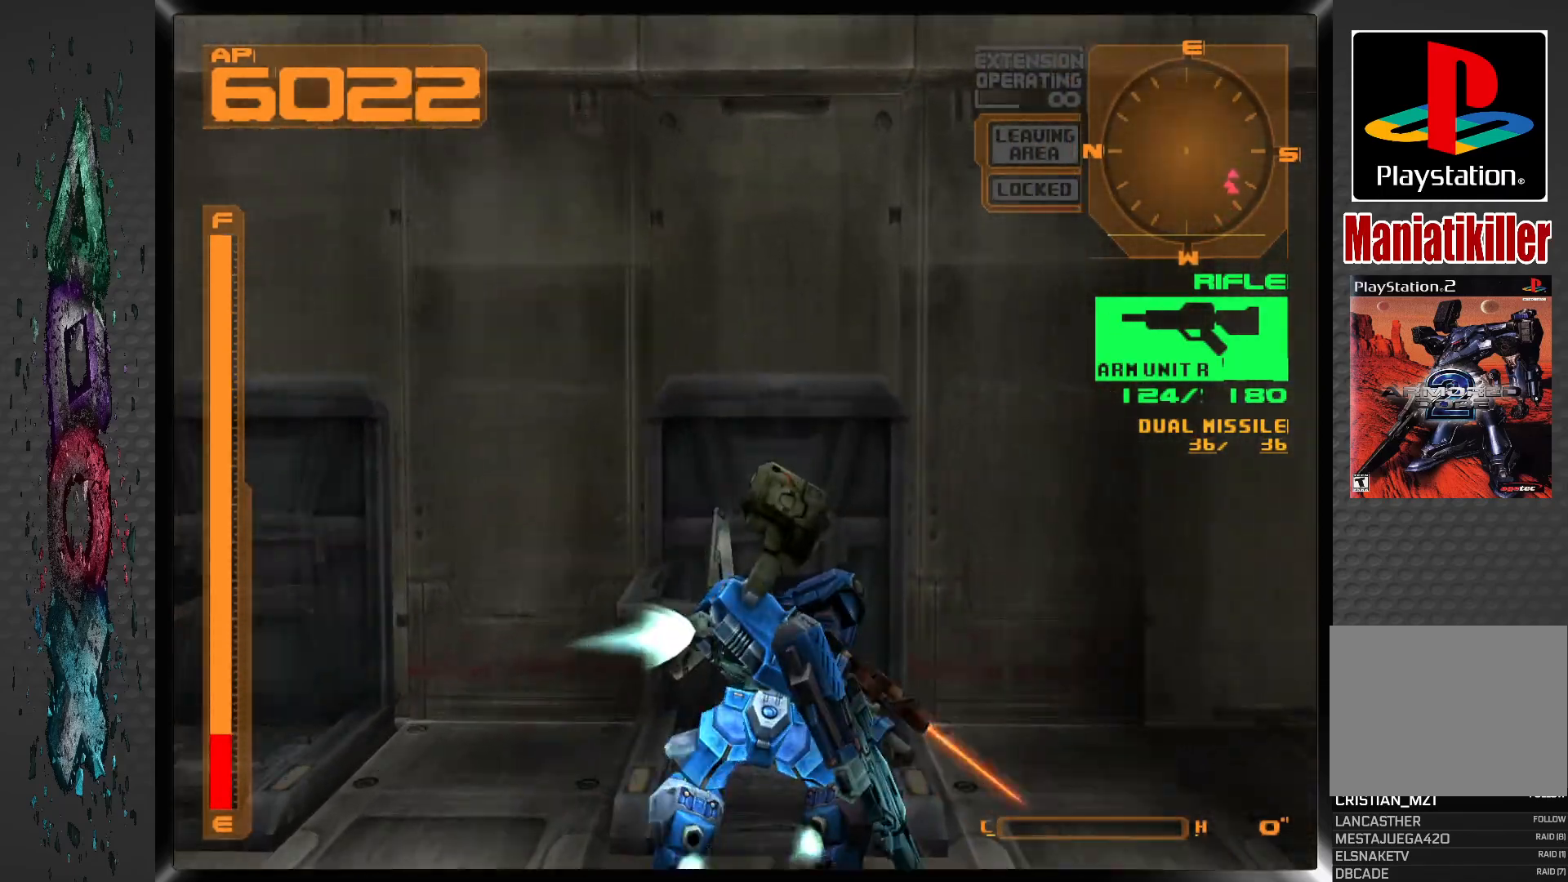
{"buttons": ["DPAD_LEFT"], "left_stick": "center", "right_stick": "center", "events": [[150, "DPAD_UP", "up"], [350, "DPAD_LEFT", "down"]]}
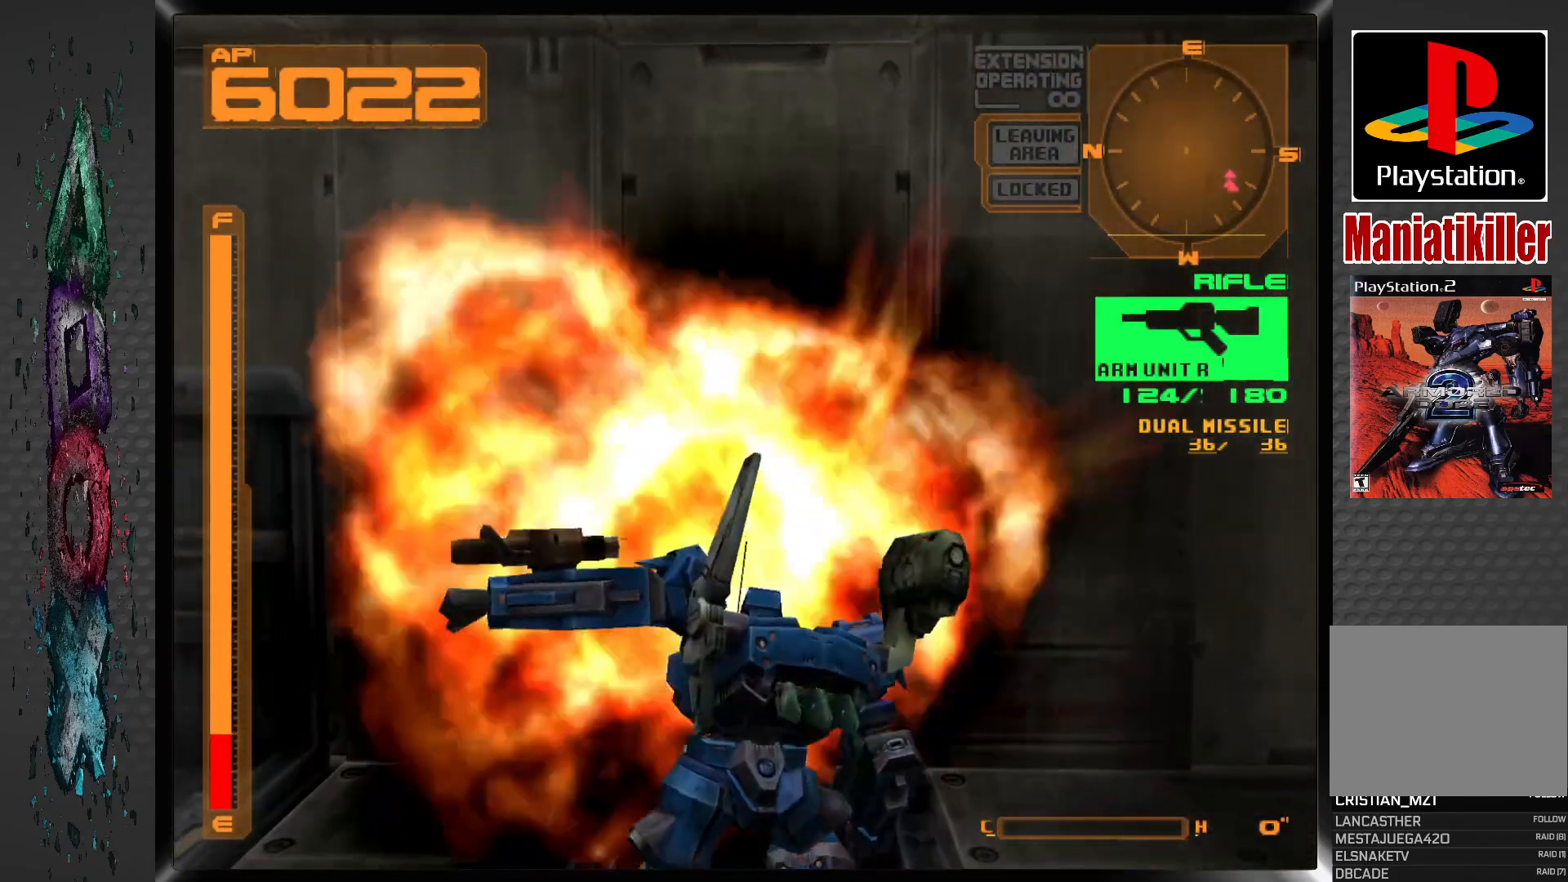
{"buttons": ["DPAD_LEFT"], "left_stick": "center", "right_stick": "center", "events": []}
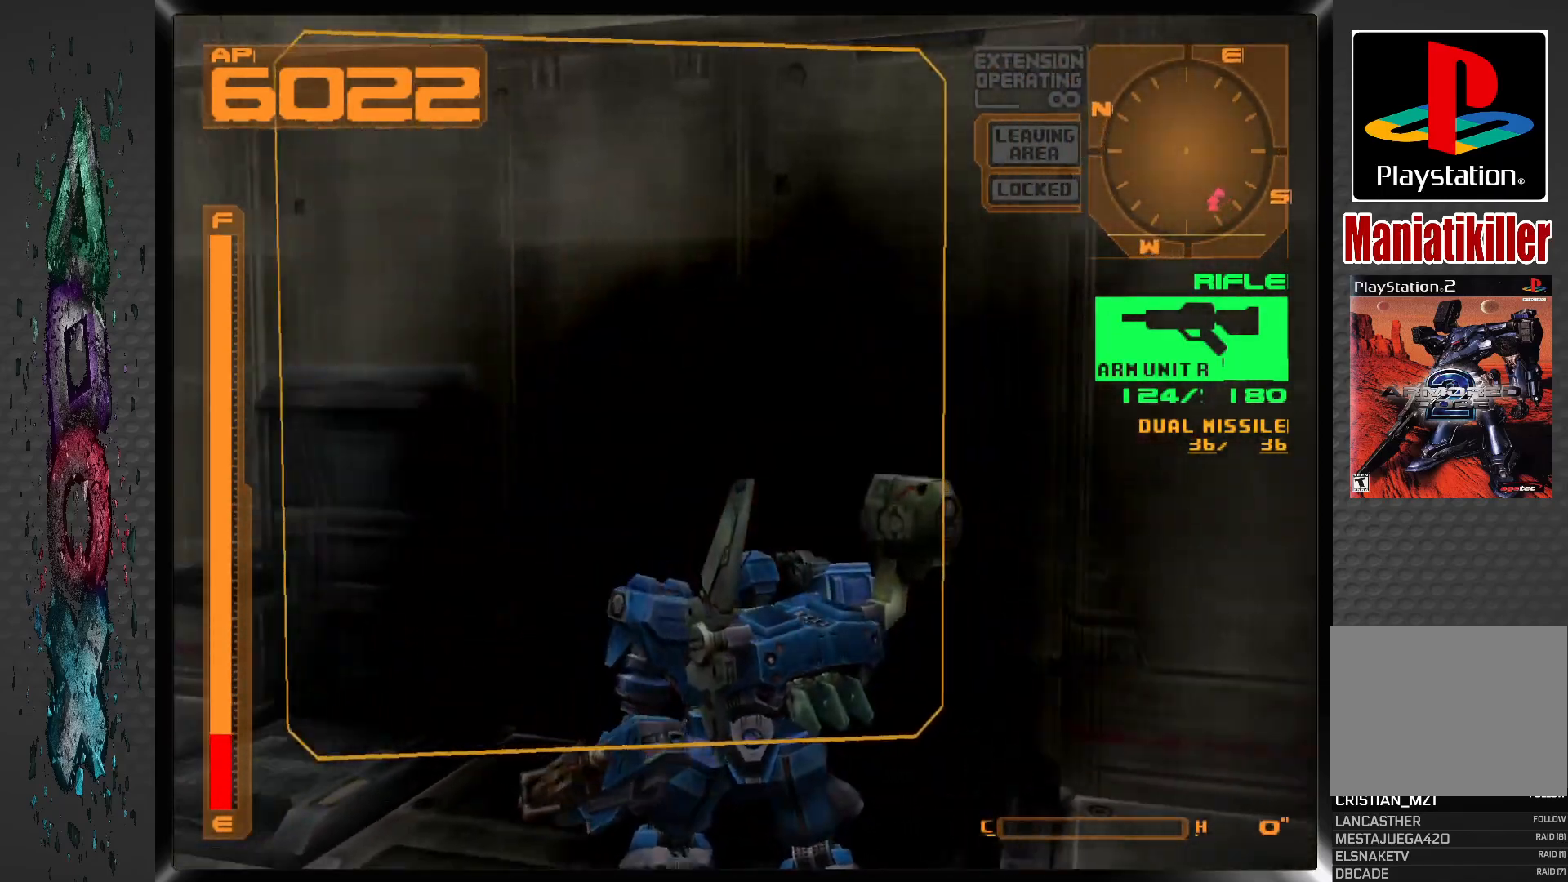
{"buttons": ["CIRCLE"], "left_stick": "center", "right_stick": "center", "events": [[433, "DPAD_LEFT", "up"], [500, "CIRCLE", "down"]]}
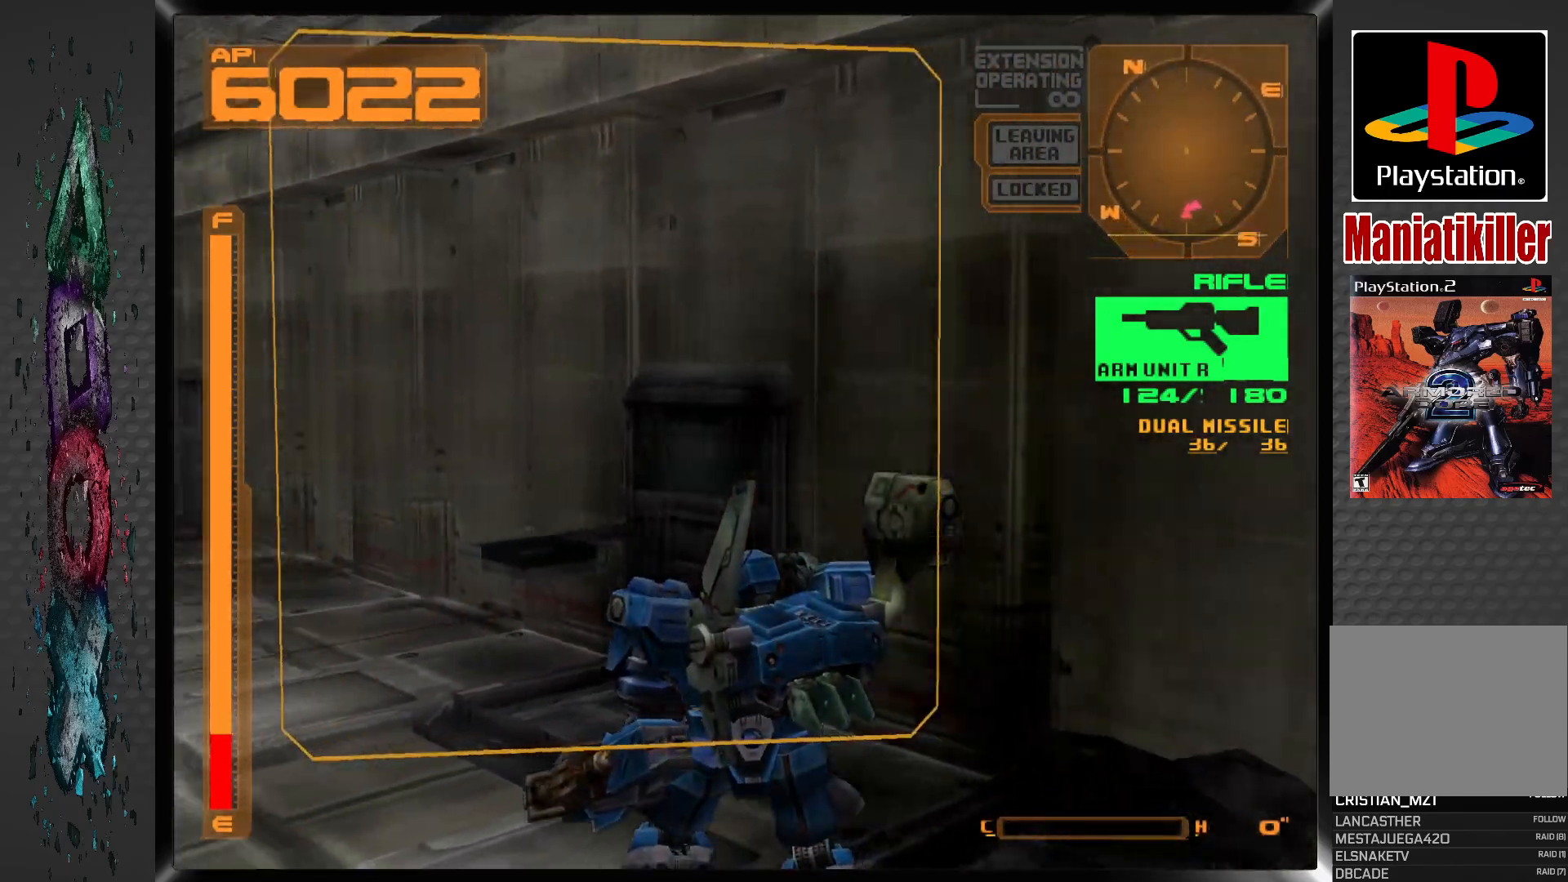
{"buttons": [], "left_stick": "center", "right_stick": "center", "events": [[167, "CIRCLE", "up"]]}
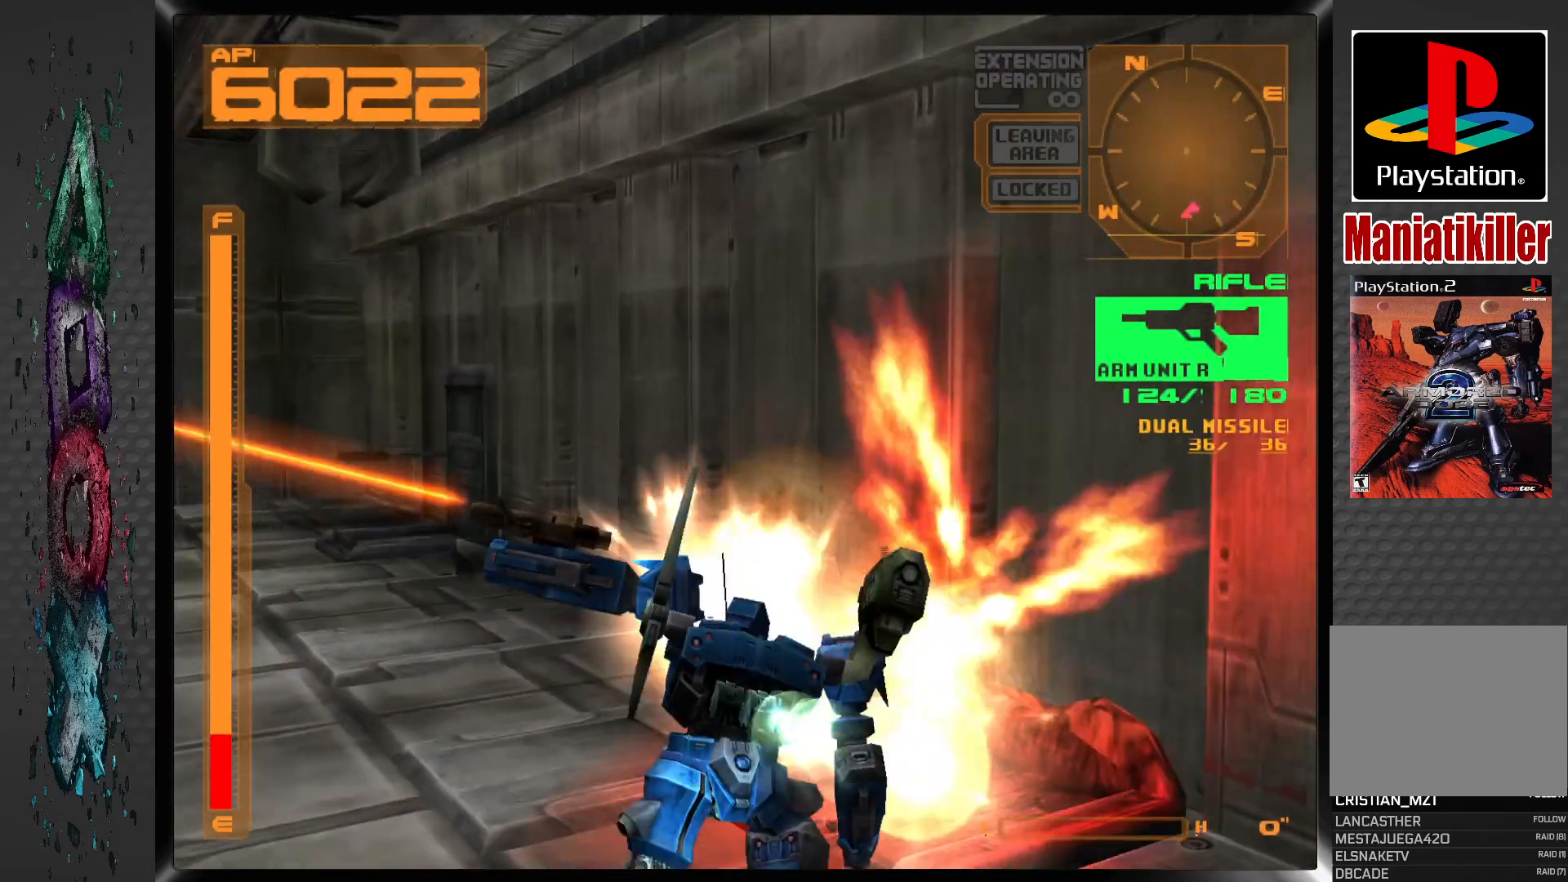
{"buttons": ["L1"], "left_stick": "center", "right_stick": "center", "events": [[117, "L1", "down"]]}
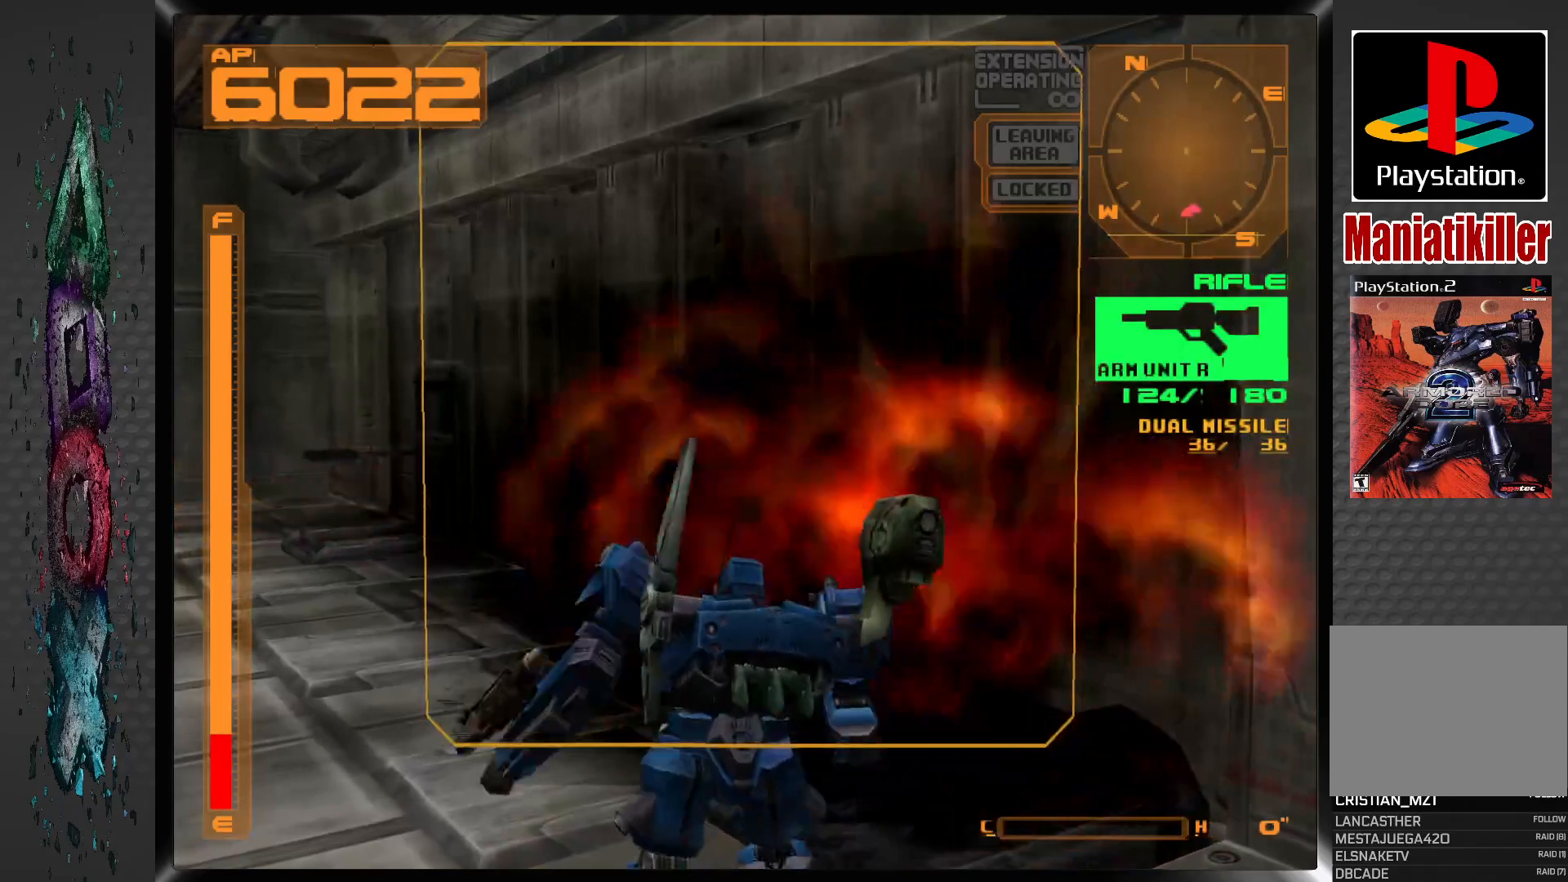
{"buttons": ["L1", "DPAD_UP"], "left_stick": "center", "right_stick": "center", "events": [[67, "DPAD_UP", "down"]]}
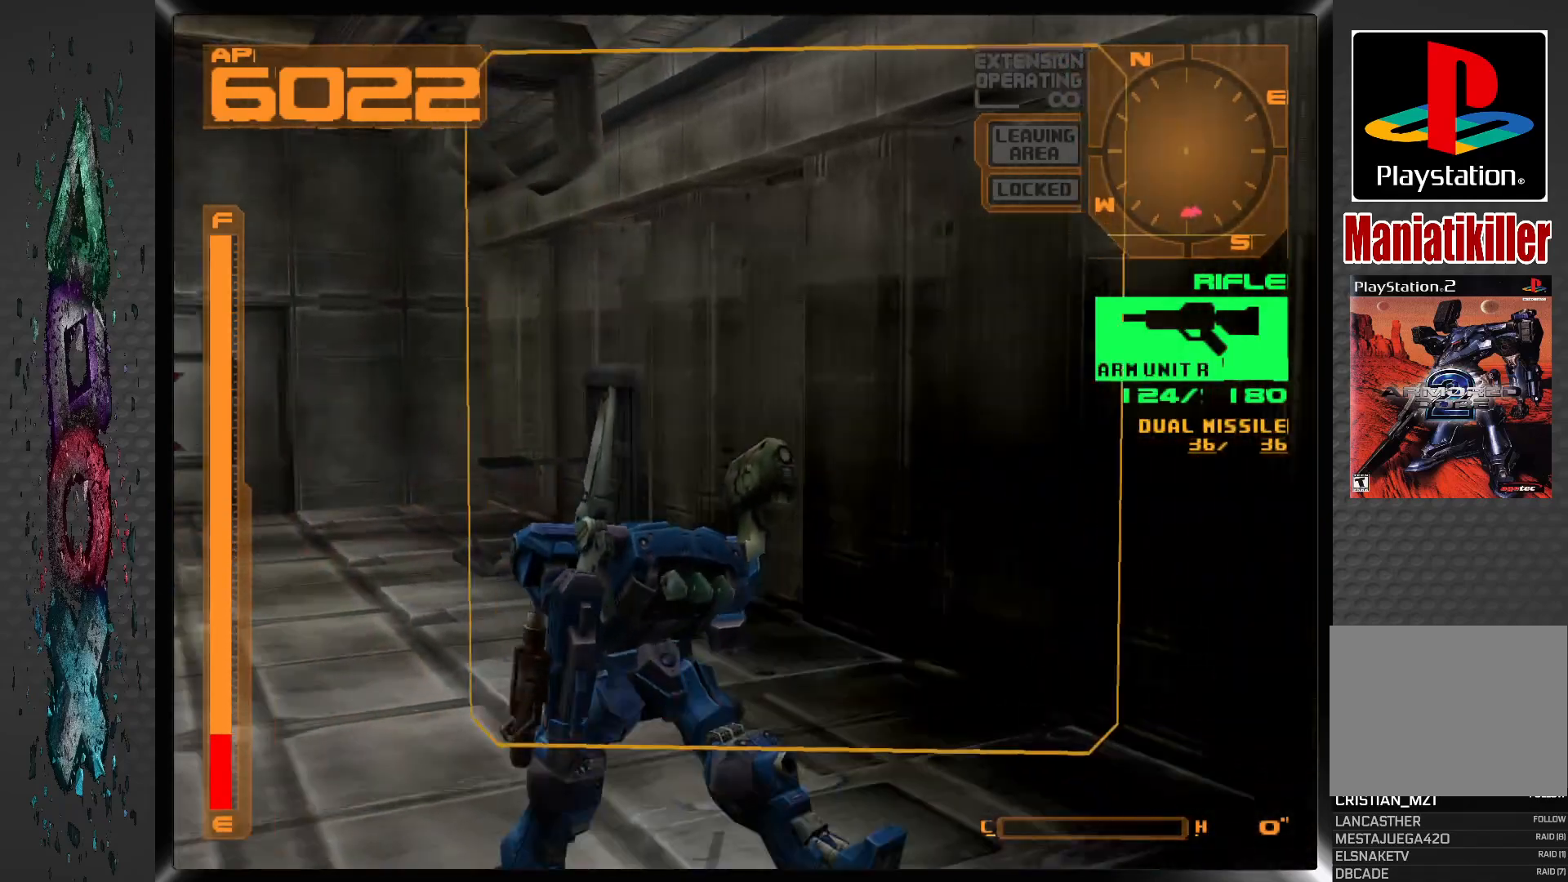
{"buttons": ["DPAD_UP"], "left_stick": "center", "right_stick": "center", "events": [[467, "L1", "up"]]}
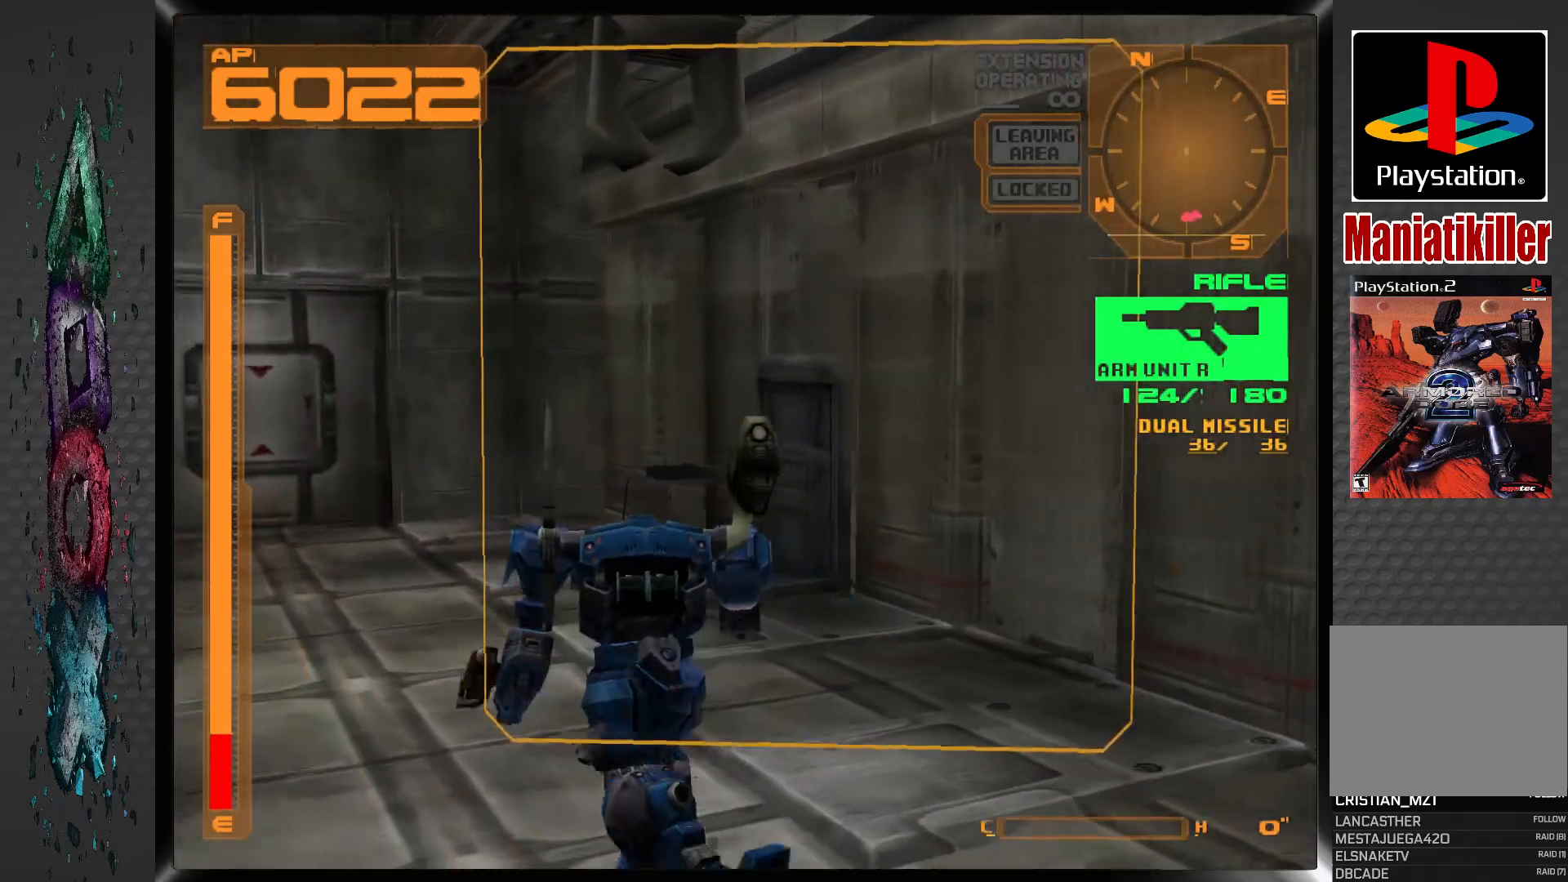
{"buttons": ["CIRCLE", "DPAD_UP"], "left_stick": "center", "right_stick": "center", "events": [[417, "CIRCLE", "down"]]}
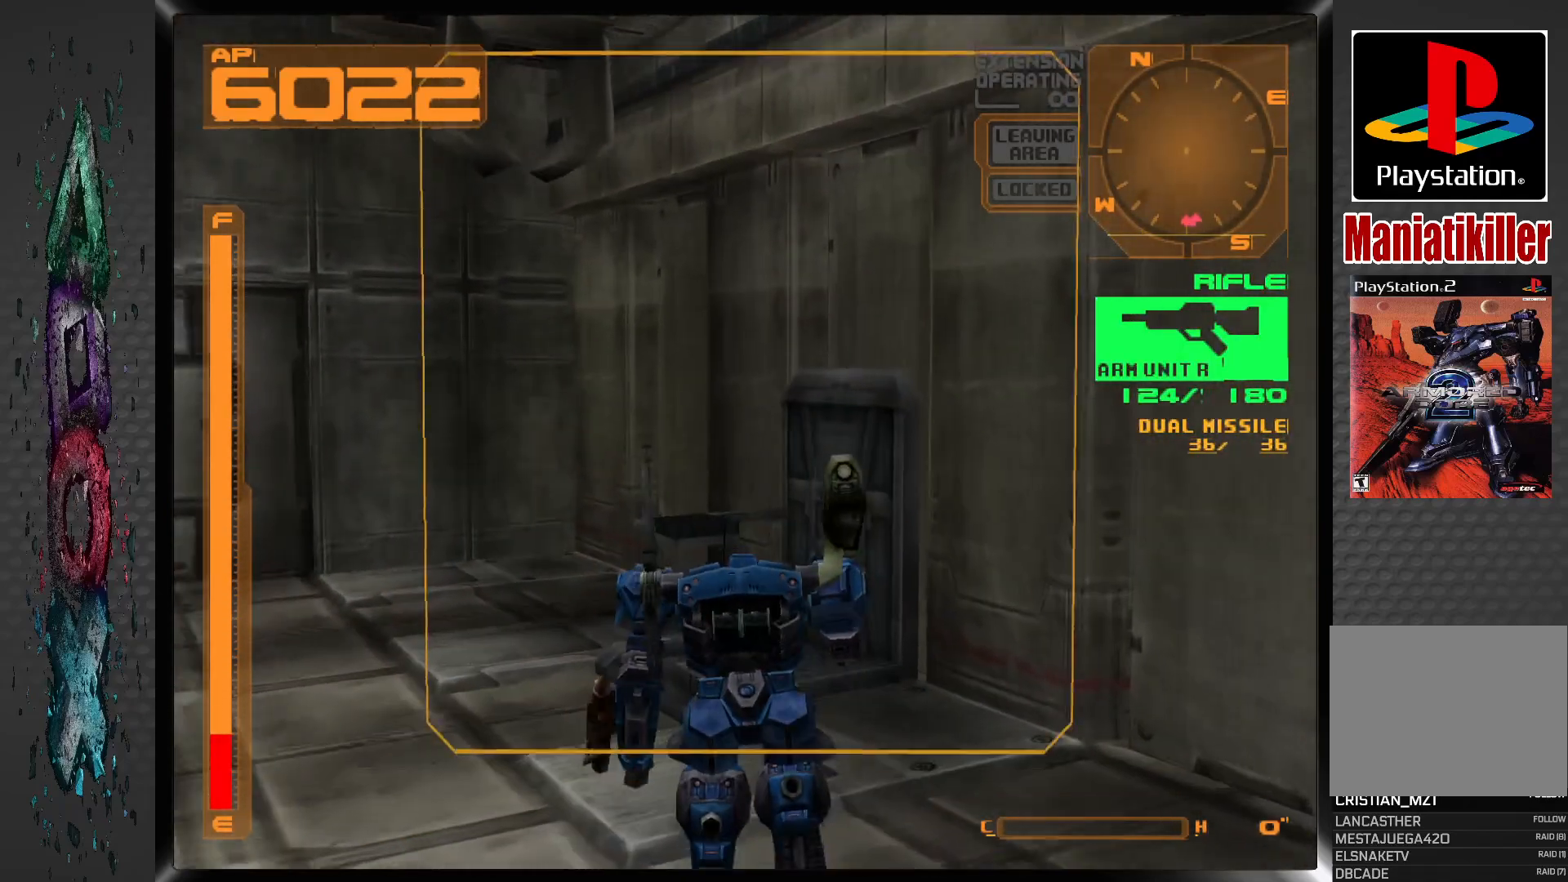
{"buttons": [], "left_stick": "center", "right_stick": "center", "events": [[50, "CIRCLE", "up"], [383, "DPAD_UP", "up"]]}
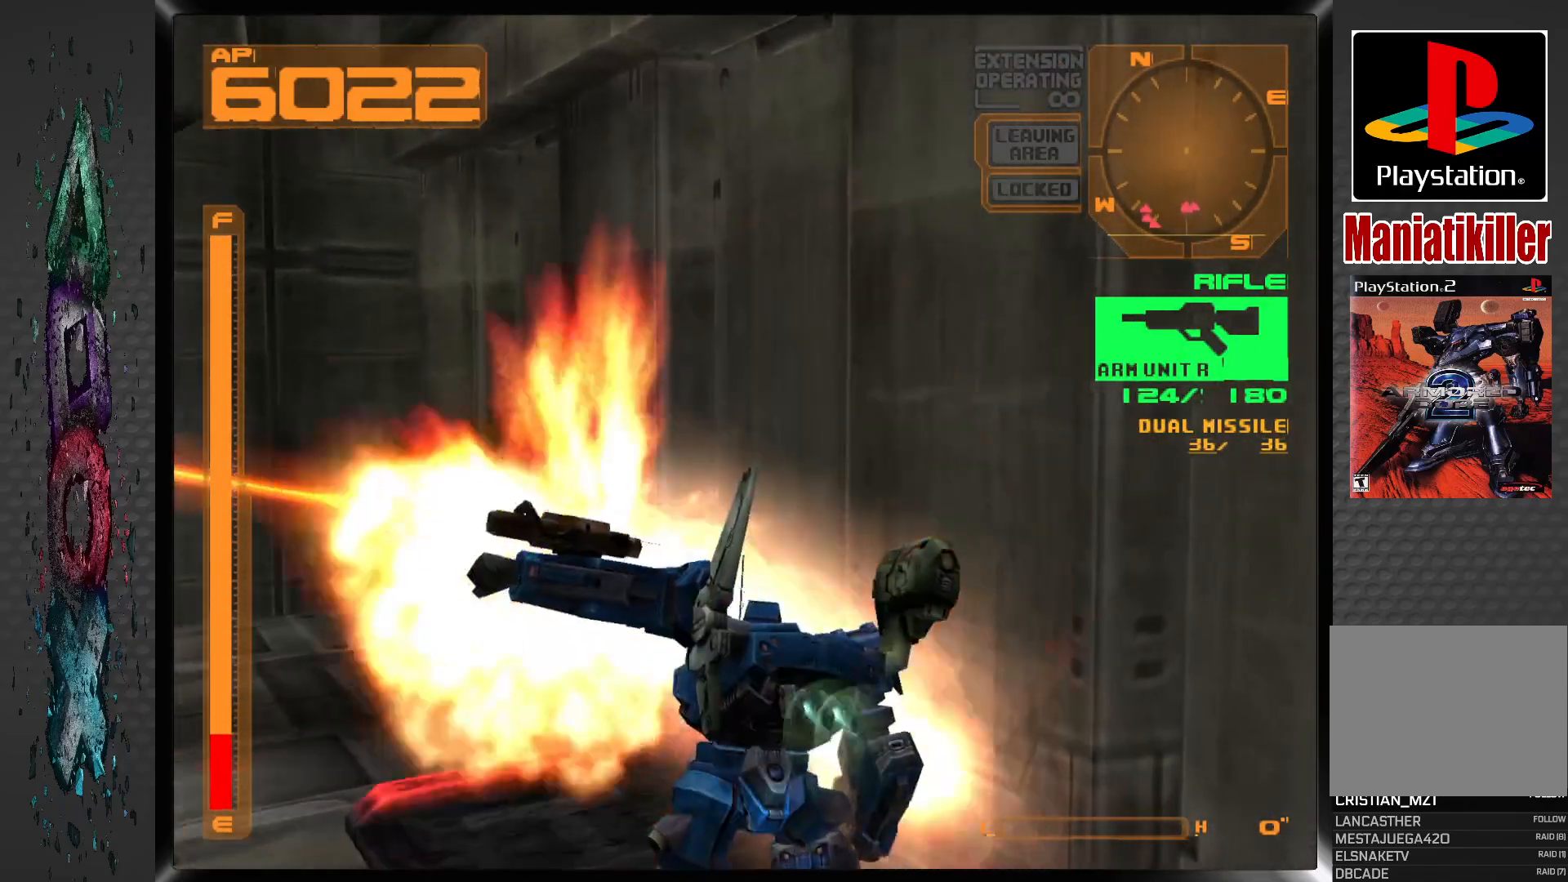
{"buttons": ["L1", "DPAD_LEFT"], "left_stick": "center", "right_stick": "center", "events": [[233, "DPAD_LEFT", "down"], [483, "L1", "down"]]}
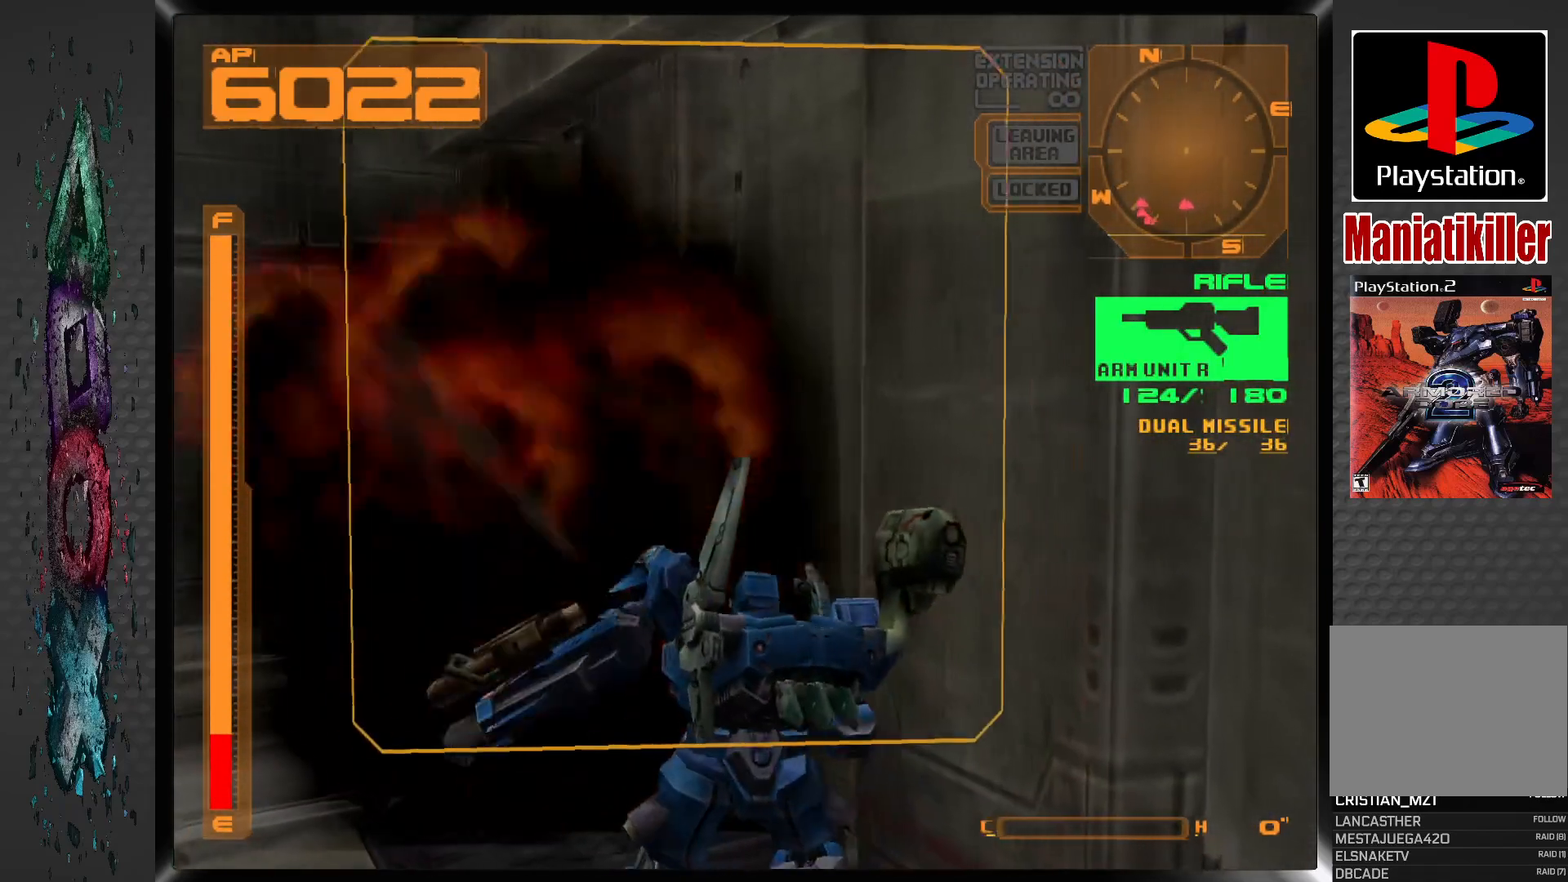
{"buttons": ["L1", "DPAD_UP", "DPAD_LEFT"], "left_stick": "center", "right_stick": "center", "events": [[283, "DPAD_UP", "down"]]}
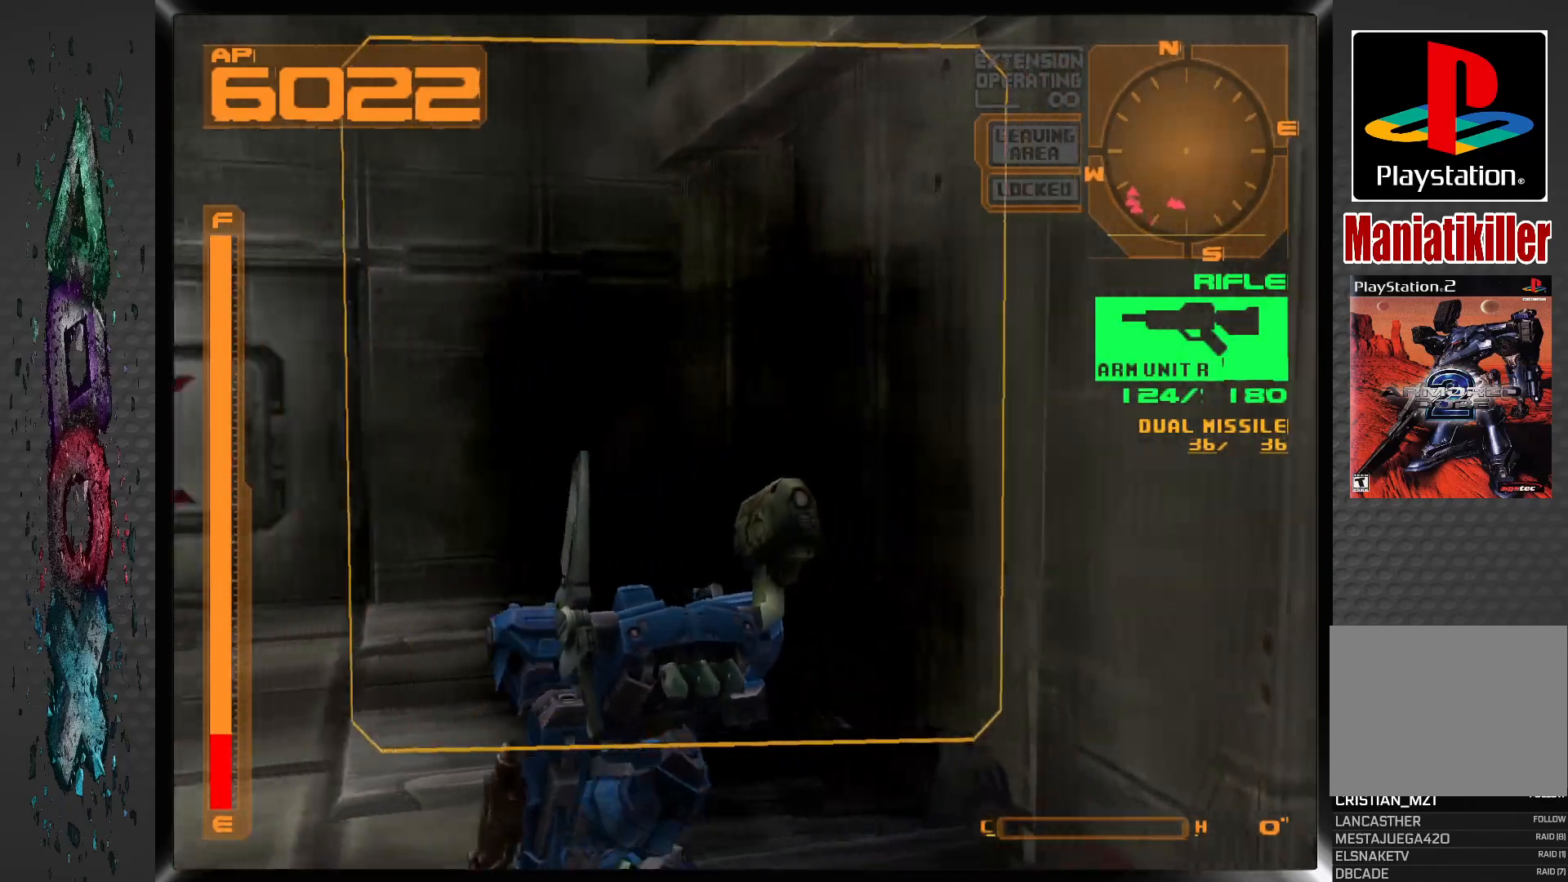
{"buttons": ["DPAD_UP", "DPAD_LEFT"], "left_stick": "center", "right_stick": "center", "events": [[467, "L1", "up"]]}
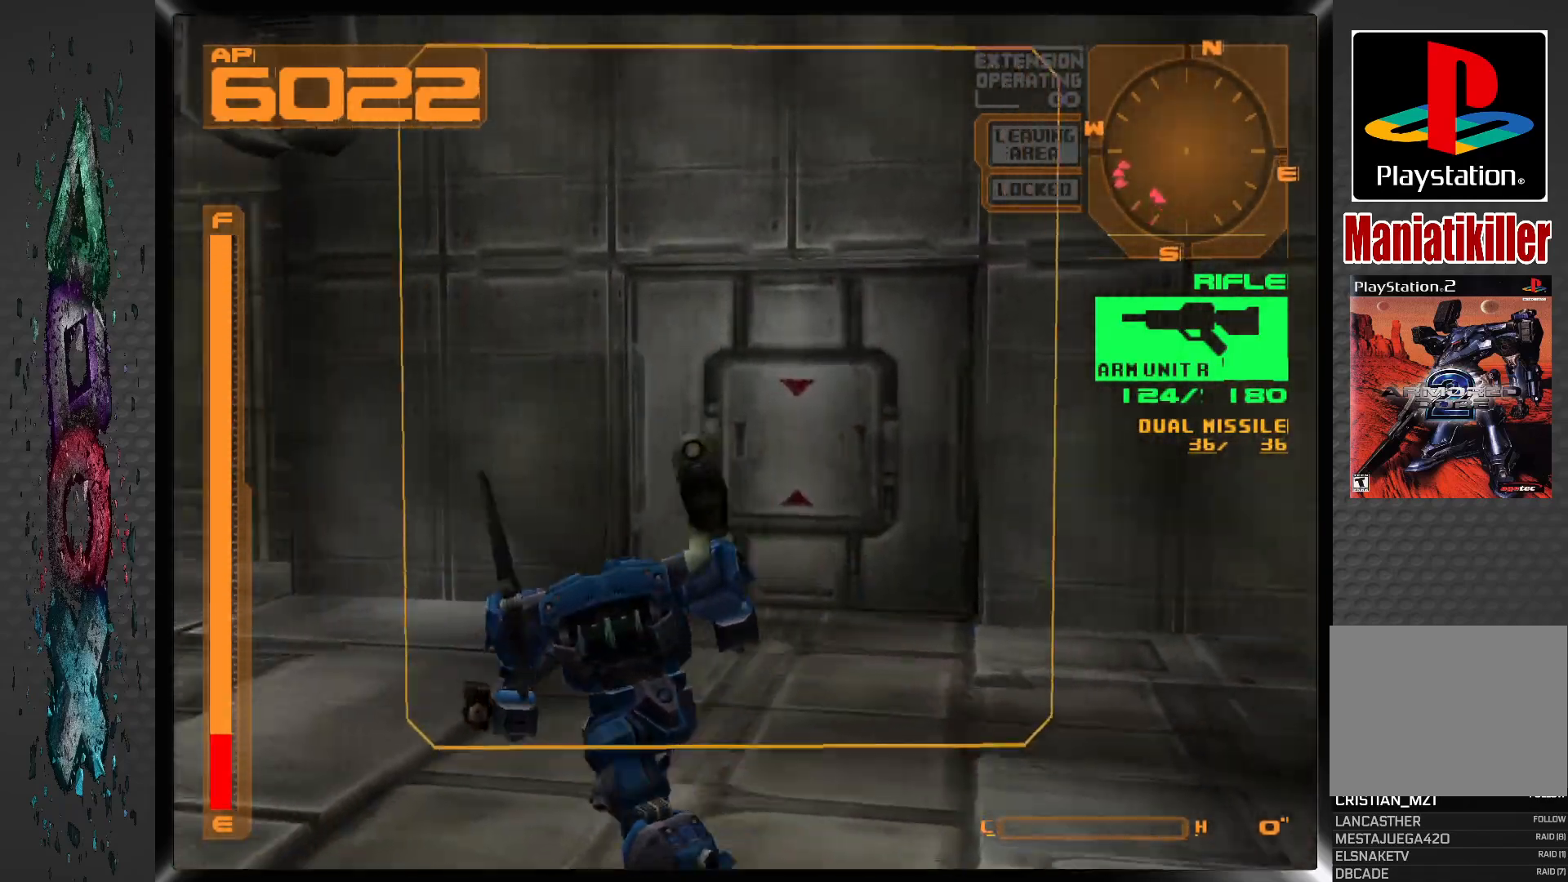
{"buttons": ["DPAD_UP"], "left_stick": "center", "right_stick": "center", "events": [[100, "DPAD_LEFT", "up"], [117, "DPAD_RIGHT", "down"], [417, "DPAD_RIGHT", "up"]]}
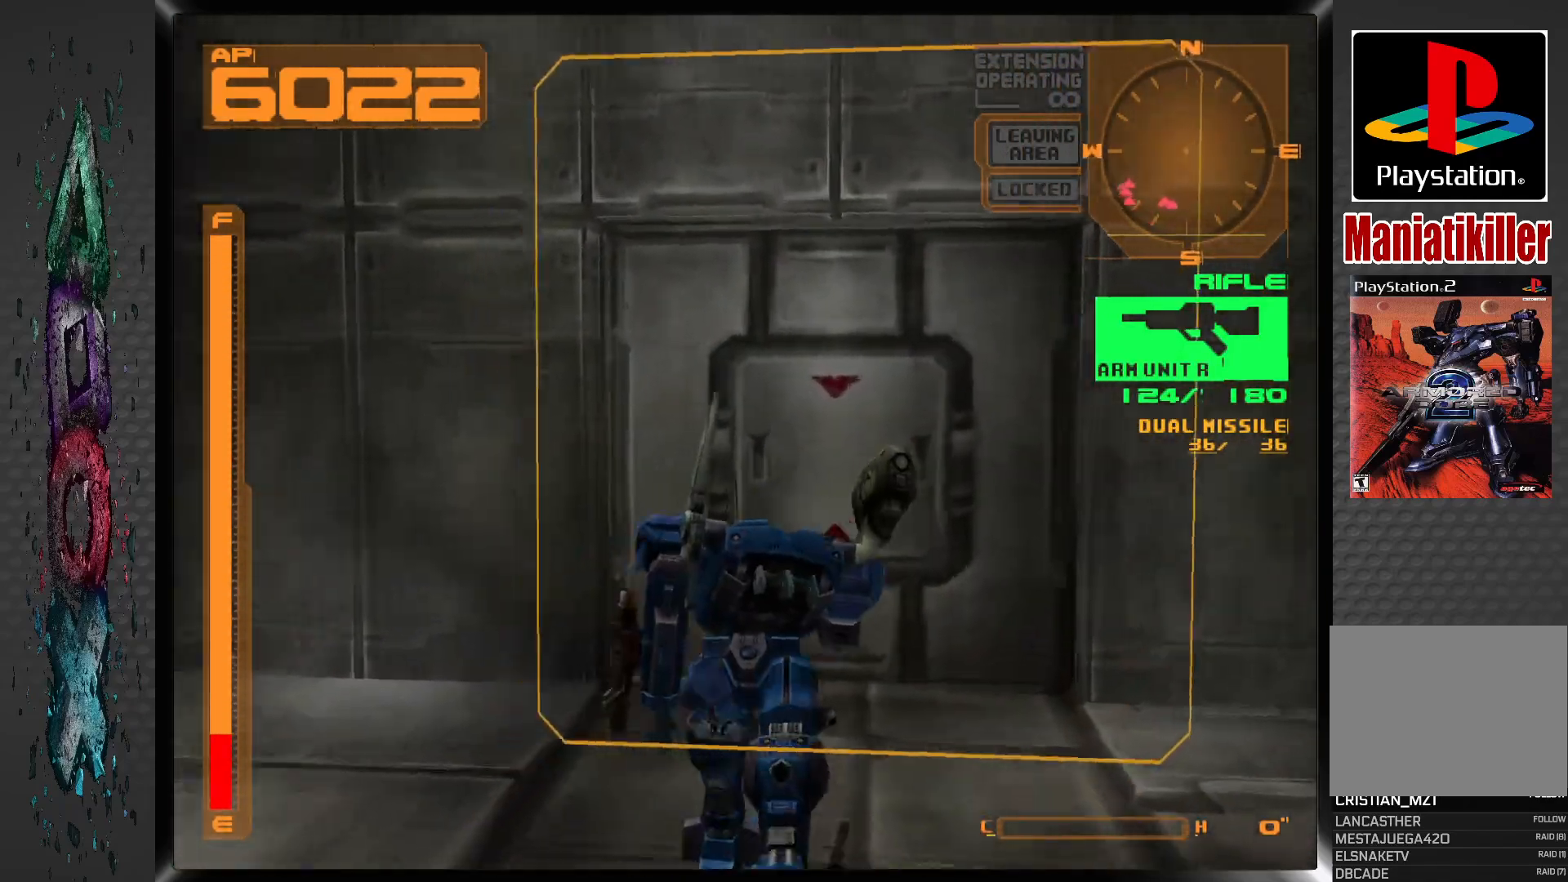
{"buttons": ["DPAD_UP"], "left_stick": "center", "right_stick": "center", "events": []}
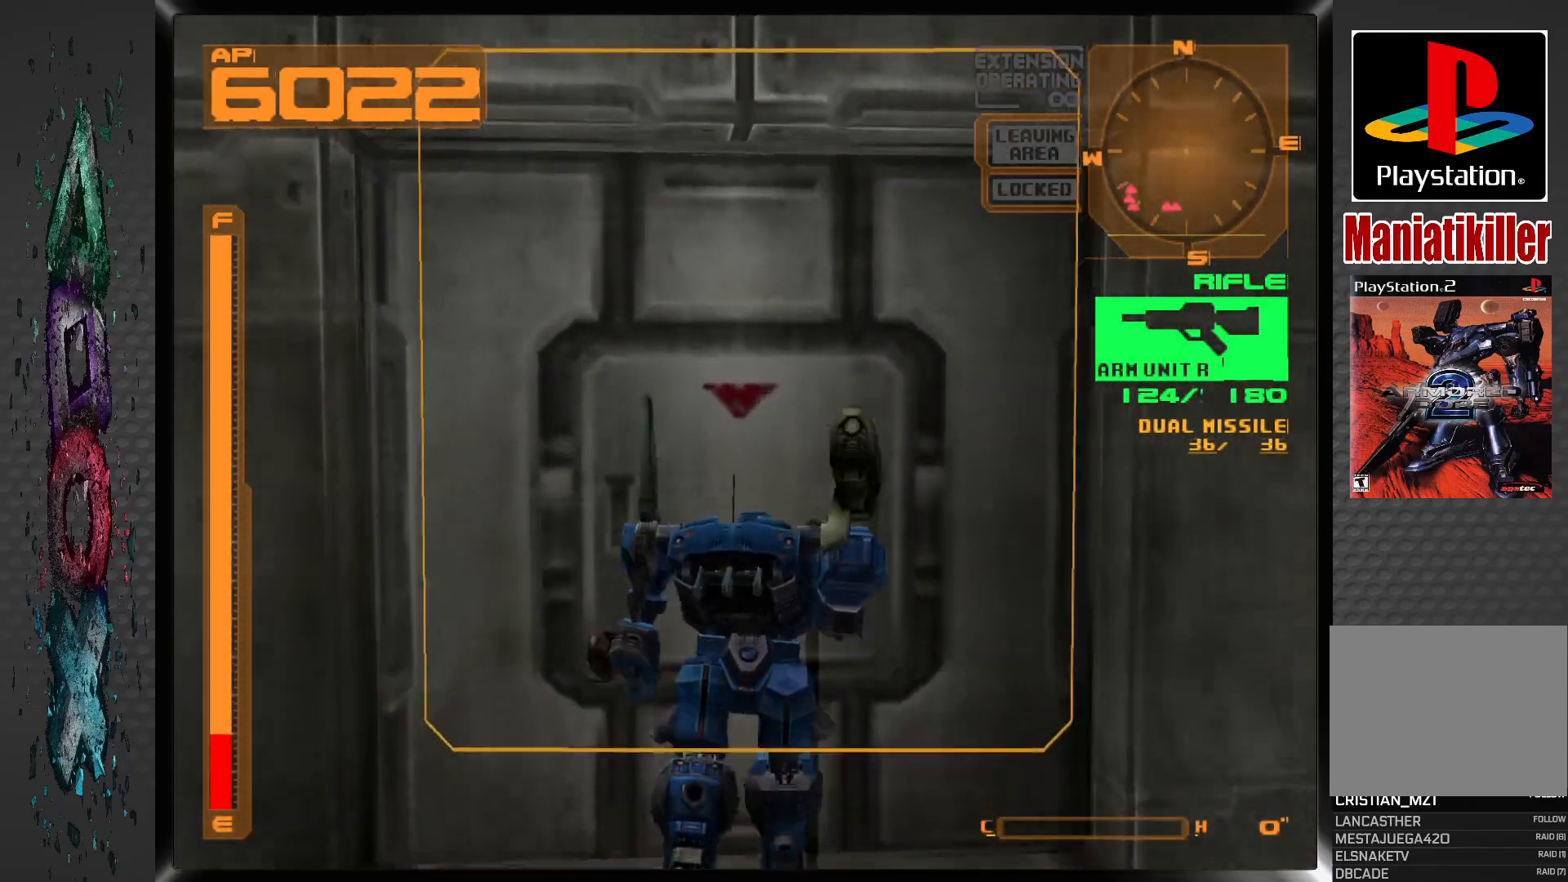
{"buttons": [], "left_stick": "center", "right_stick": "center", "events": [[117, "CIRCLE", "down"], [117, "DPAD_UP", "up"], [300, "CIRCLE", "up"]]}
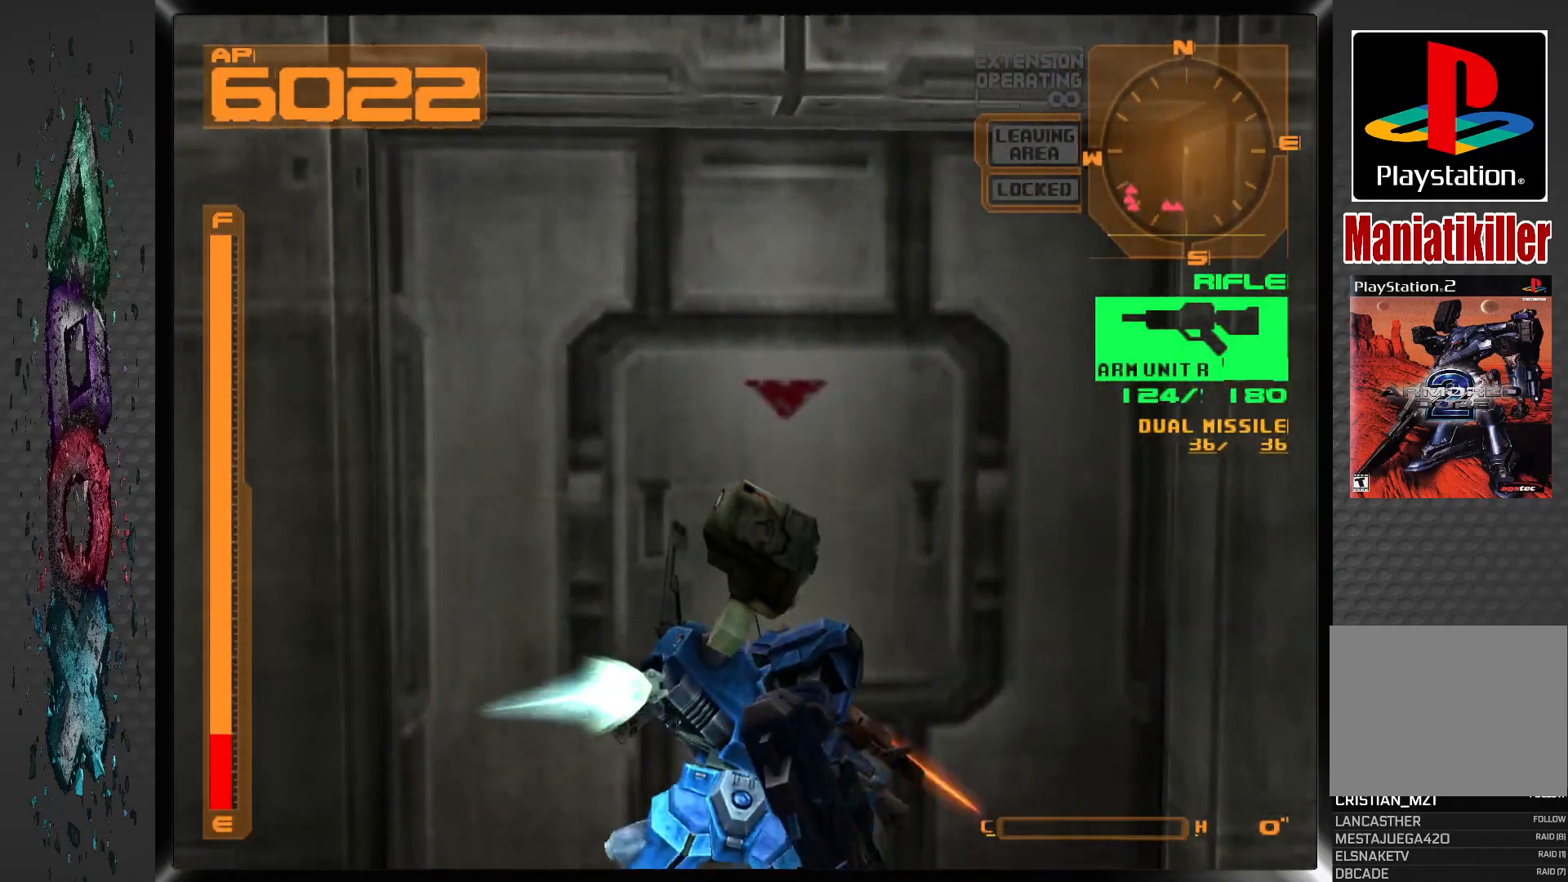
{"buttons": [], "left_stick": "center", "right_stick": "center", "events": []}
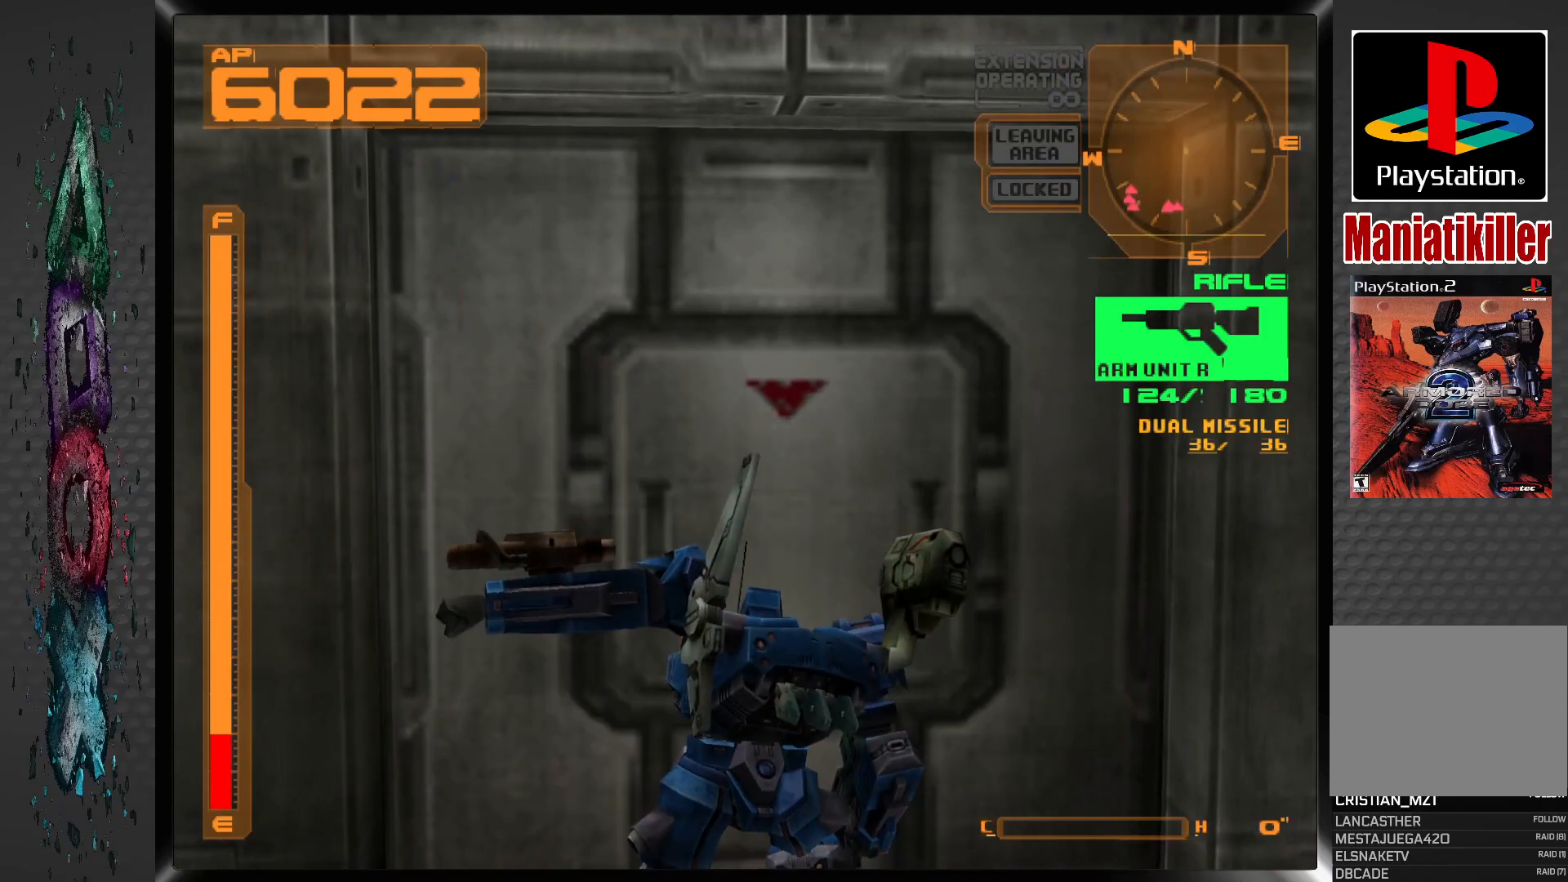
{"buttons": ["DPAD_LEFT"], "left_stick": "center", "right_stick": "center", "events": [[83, "DPAD_LEFT", "down"]]}
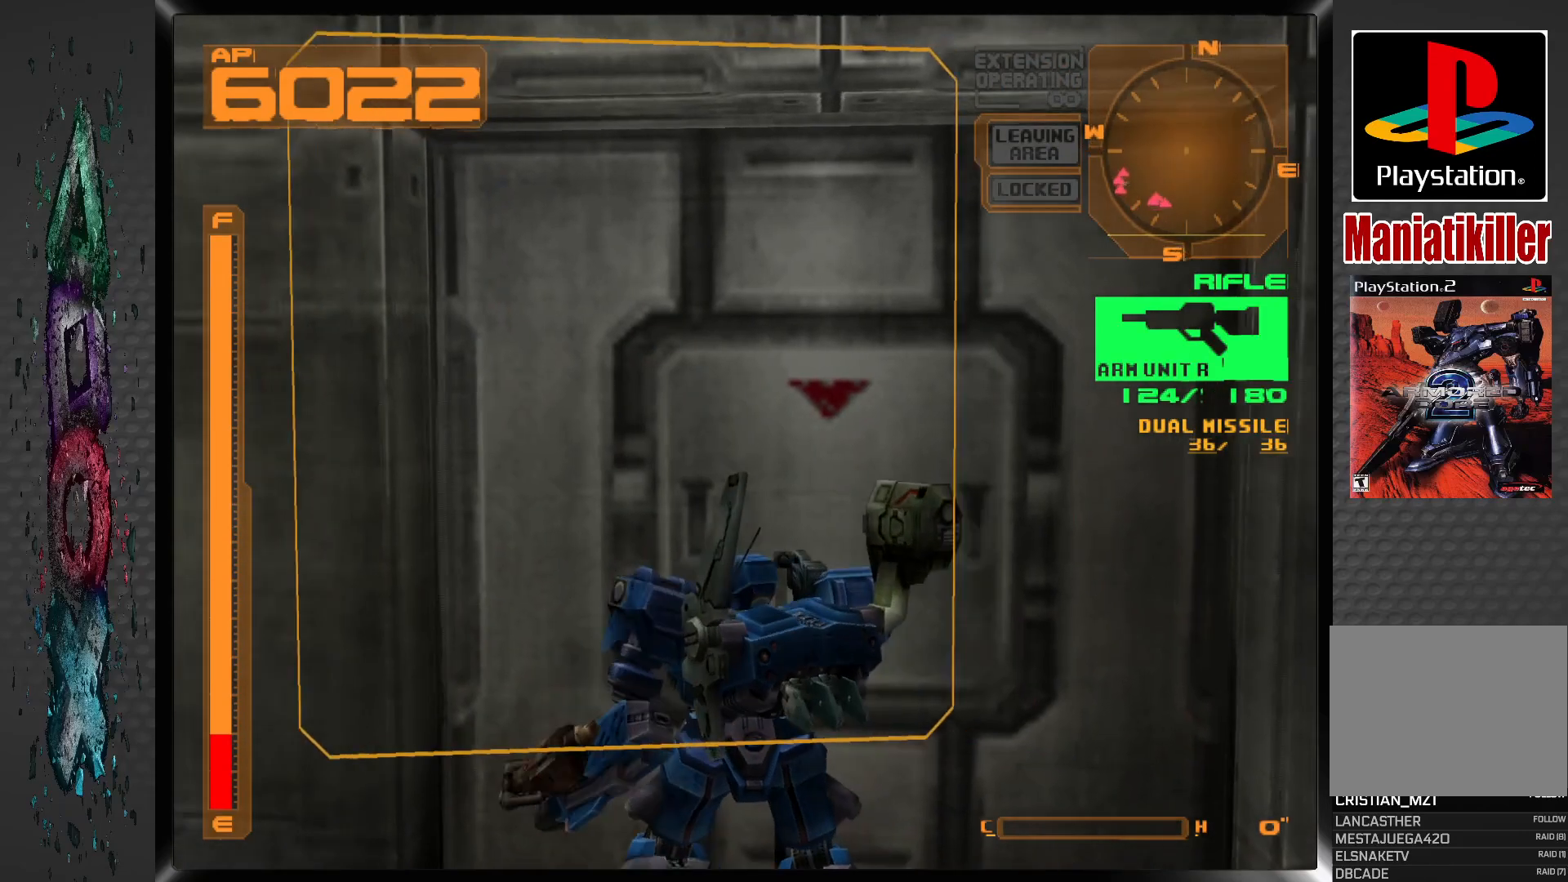
{"buttons": ["L1", "DPAD_LEFT"], "left_stick": "center", "right_stick": "center", "events": [[283, "L1", "down"]]}
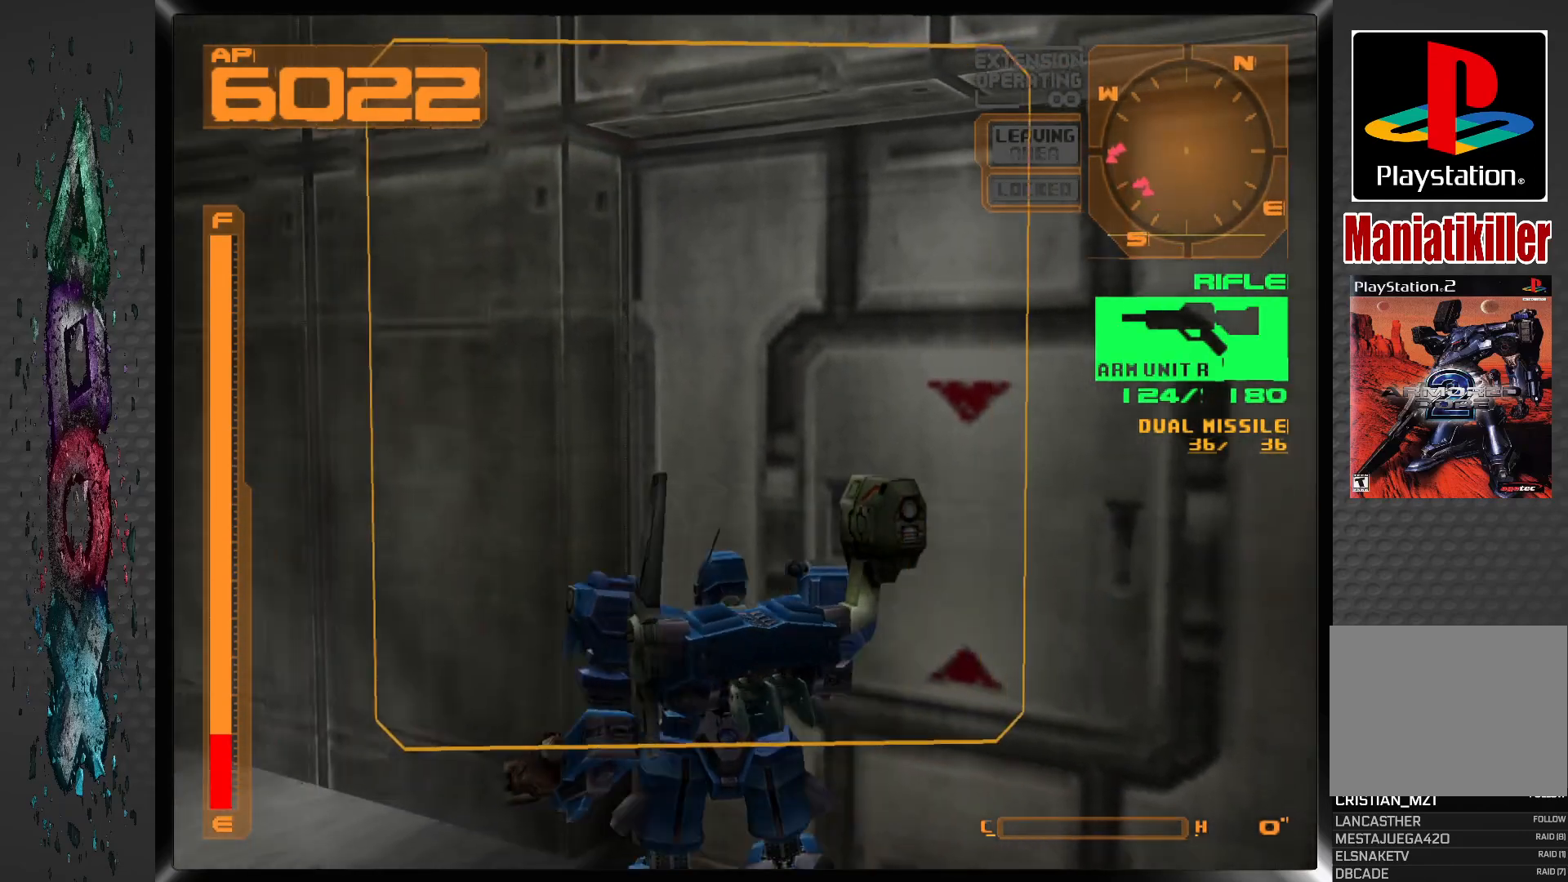
{"buttons": ["DPAD_LEFT"], "left_stick": "center", "right_stick": "center", "events": [[200, "DPAD_UP", "down"], [283, "DPAD_UP", "up"], [417, "L1", "up"]]}
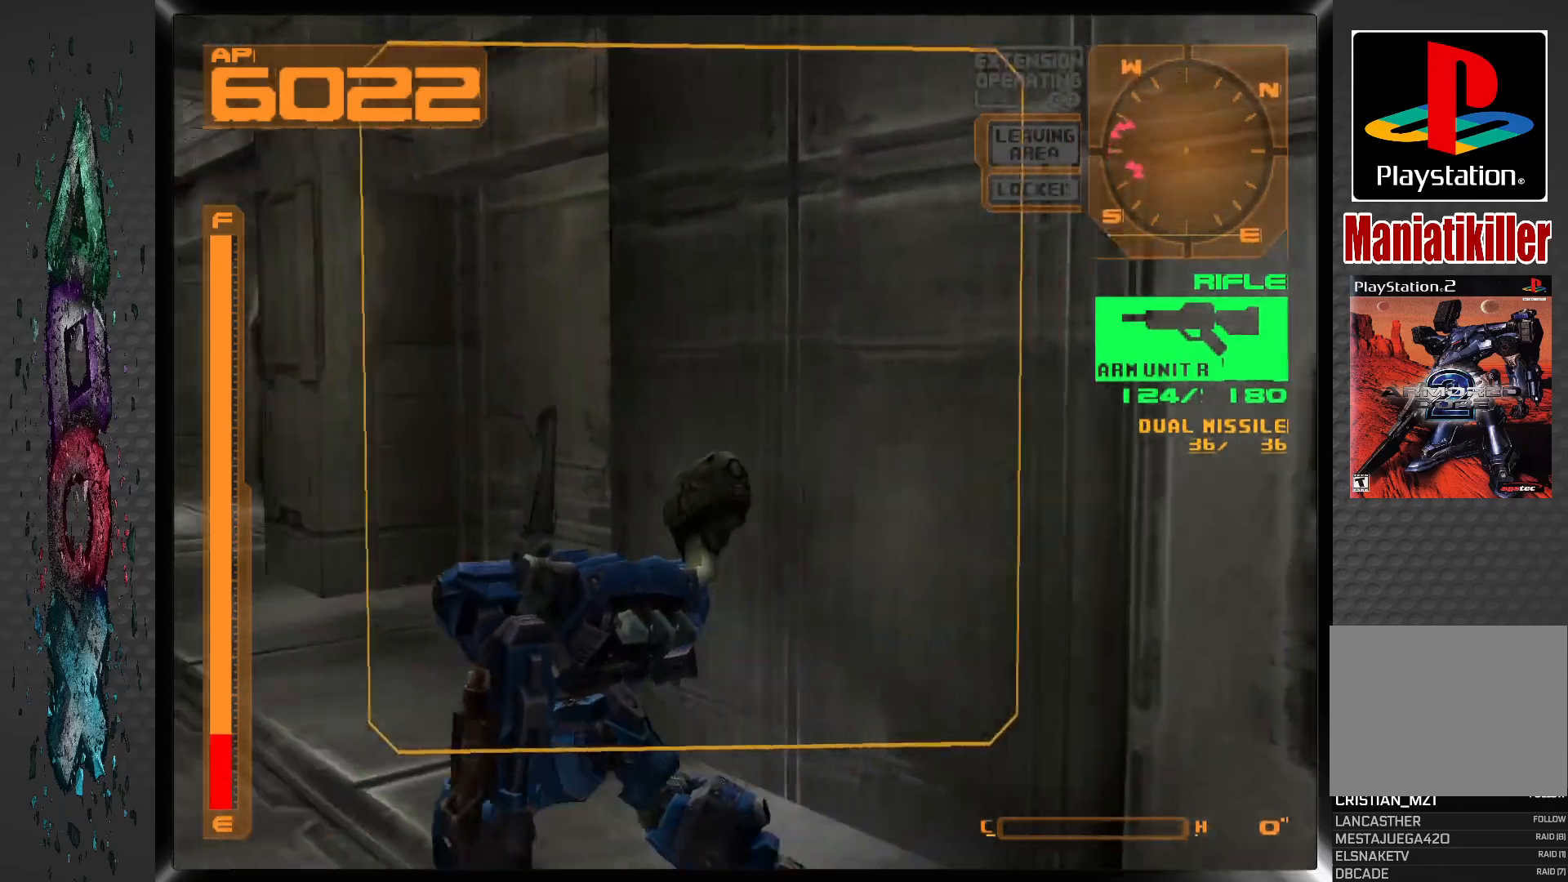
{"buttons": ["DPAD_LEFT"], "left_stick": "center", "right_stick": "center", "events": []}
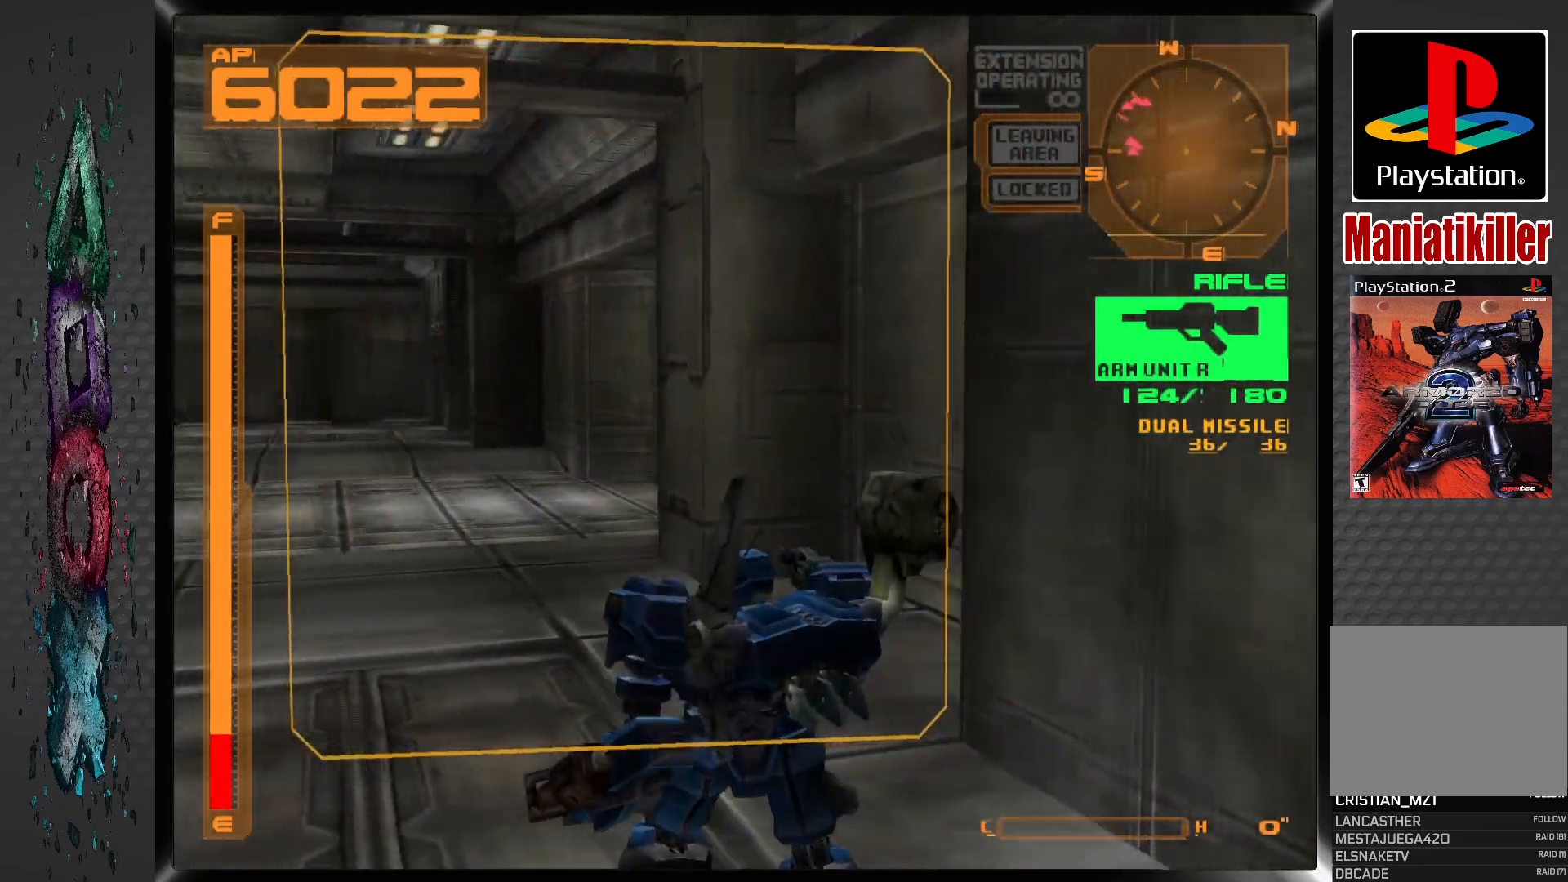
{"buttons": ["DPAD_LEFT"], "left_stick": "center", "right_stick": "center", "events": []}
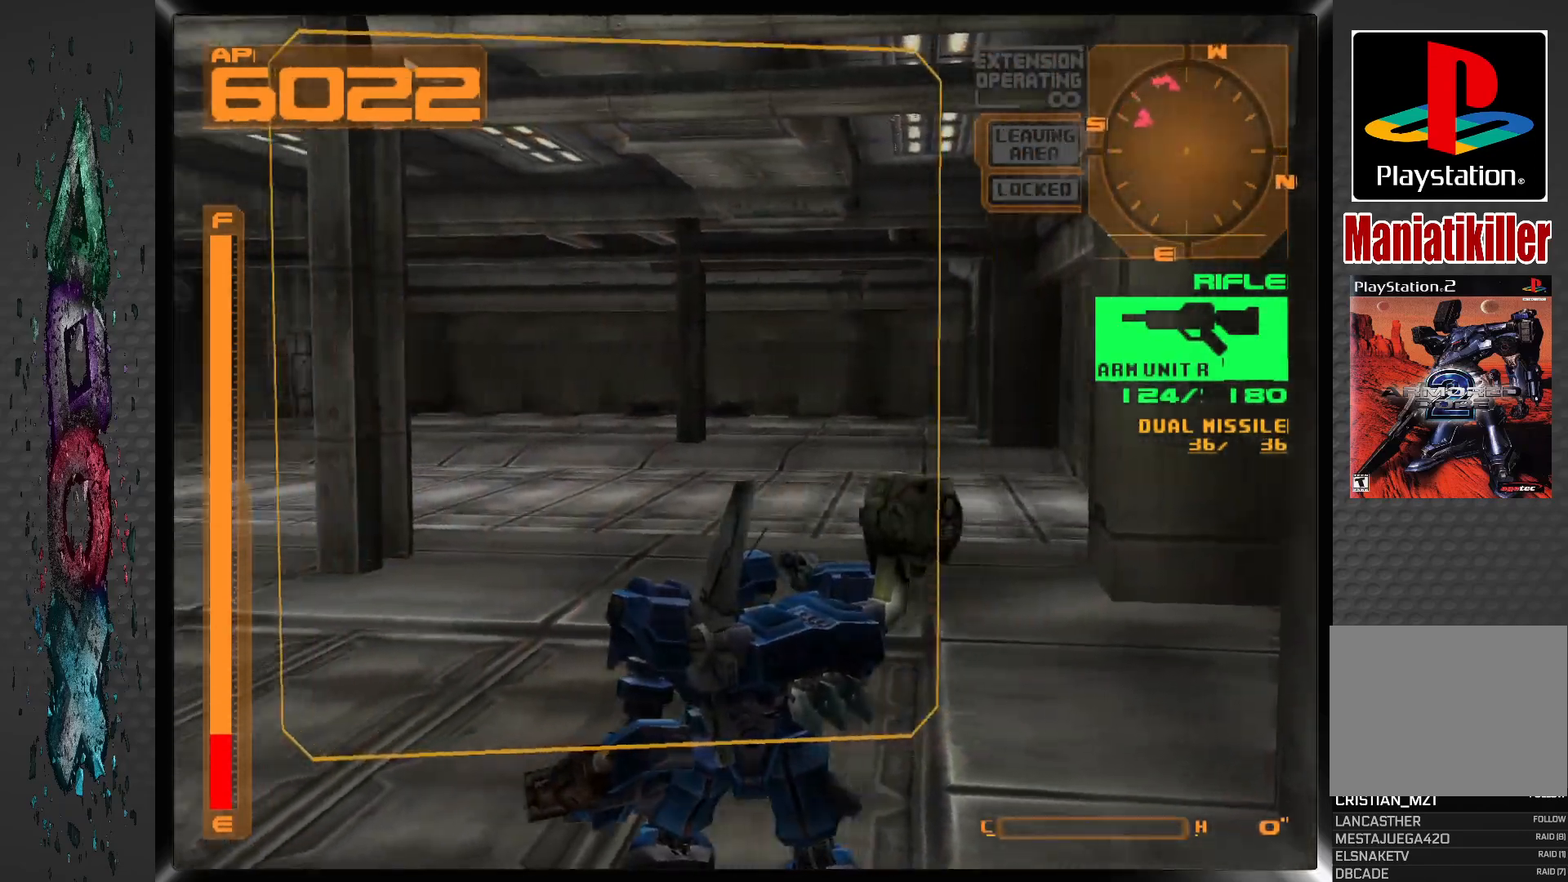
{"buttons": ["DPAD_LEFT"], "left_stick": "center", "right_stick": "center", "events": [[283, "DPAD_LEFT", "up"], [383, "DPAD_LEFT", "down"]]}
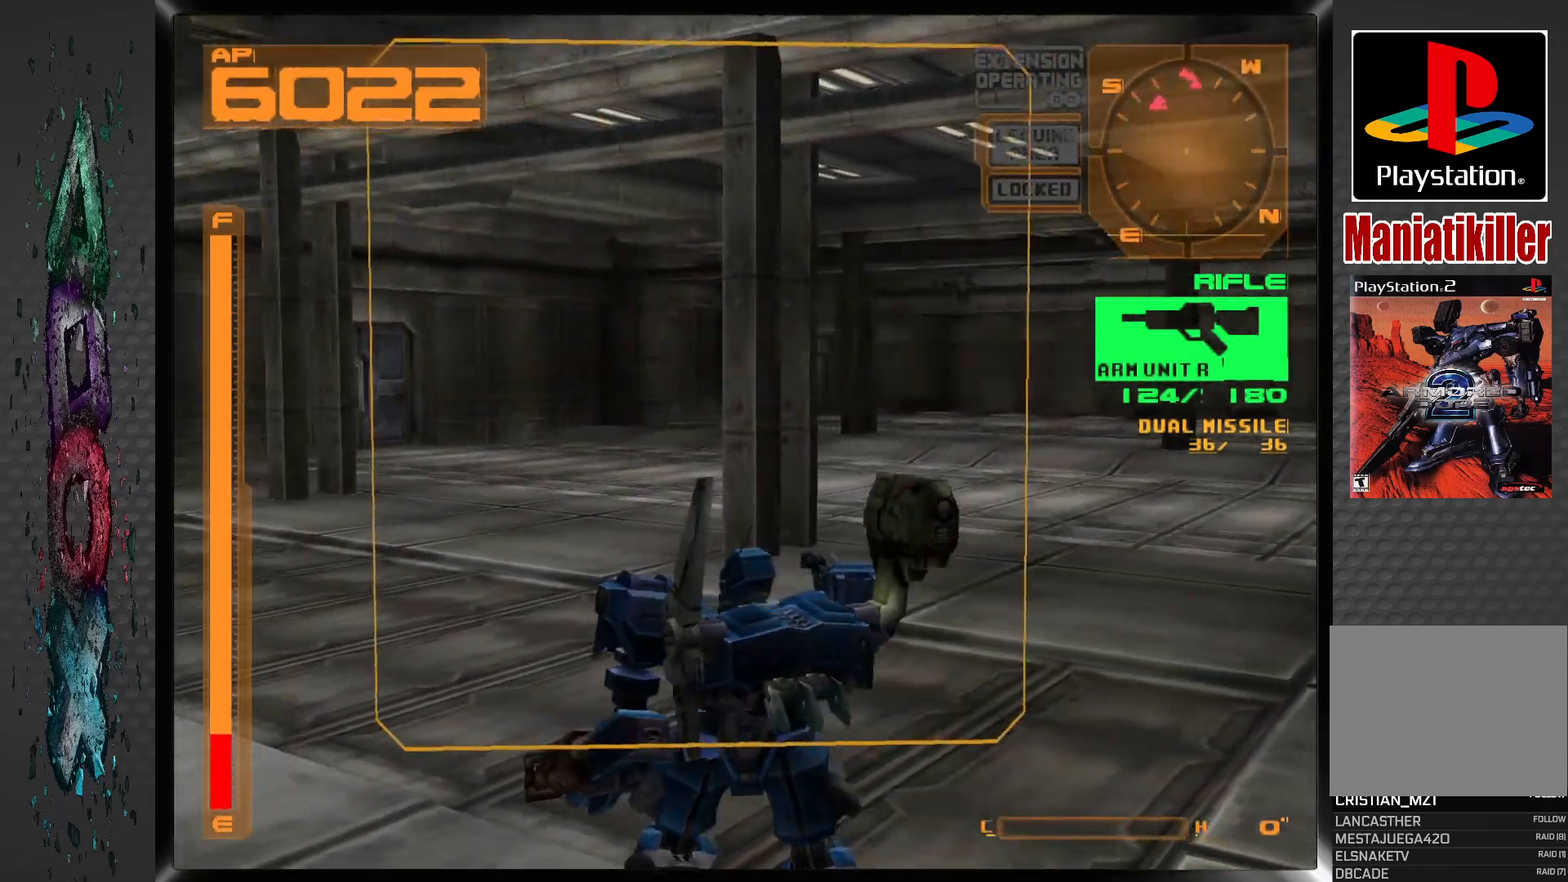
{"buttons": ["DPAD_LEFT"], "left_stick": "center", "right_stick": "center", "events": []}
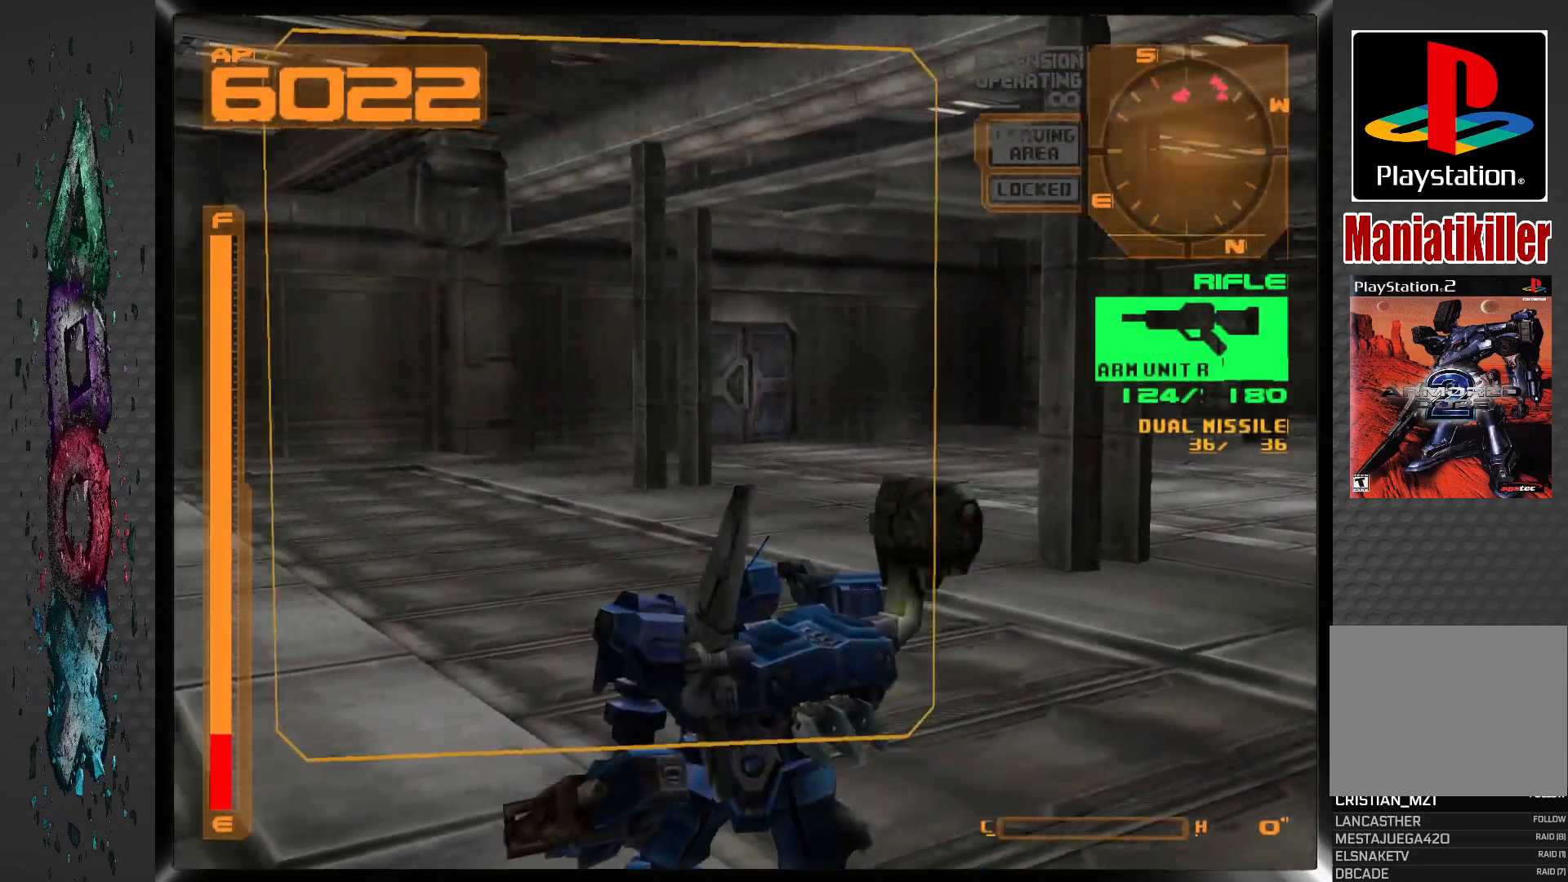
{"buttons": [], "left_stick": "center", "right_stick": "center", "events": [[433, "DPAD_LEFT", "up"]]}